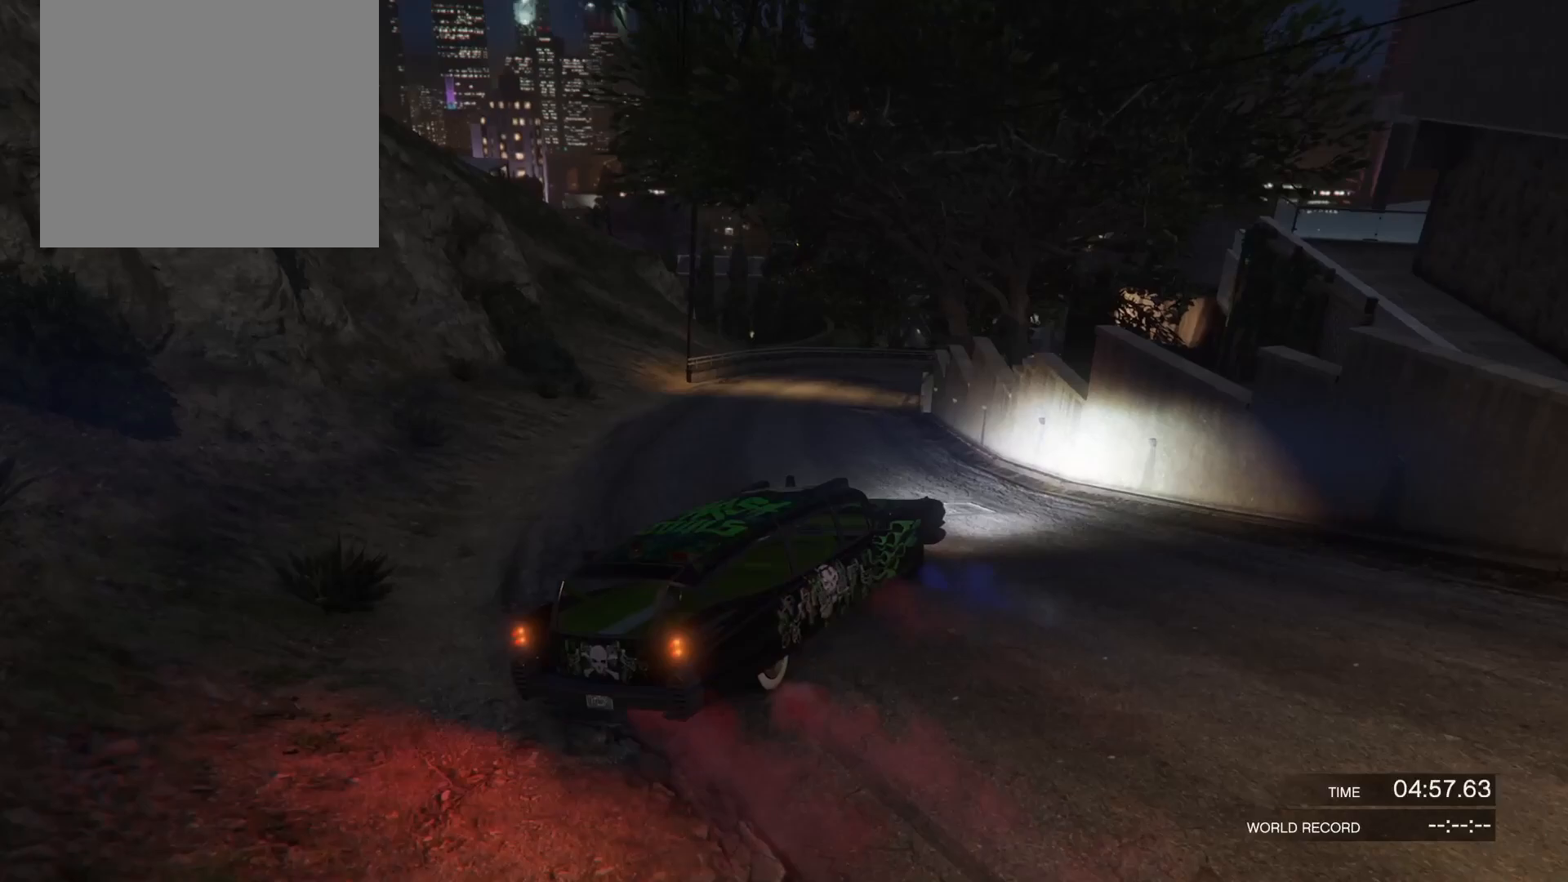
Gameplay with a controller (PlayStation layout); each line is a JSON object with the inputs held at the frame after it. "events" lists button and stick changes between this image and that frame as [ms after this image, input, new state], when the widget could be followed in between.
{"buttons": ["L2", "R2"], "left_stick": "left", "right_stick": "right", "events": []}
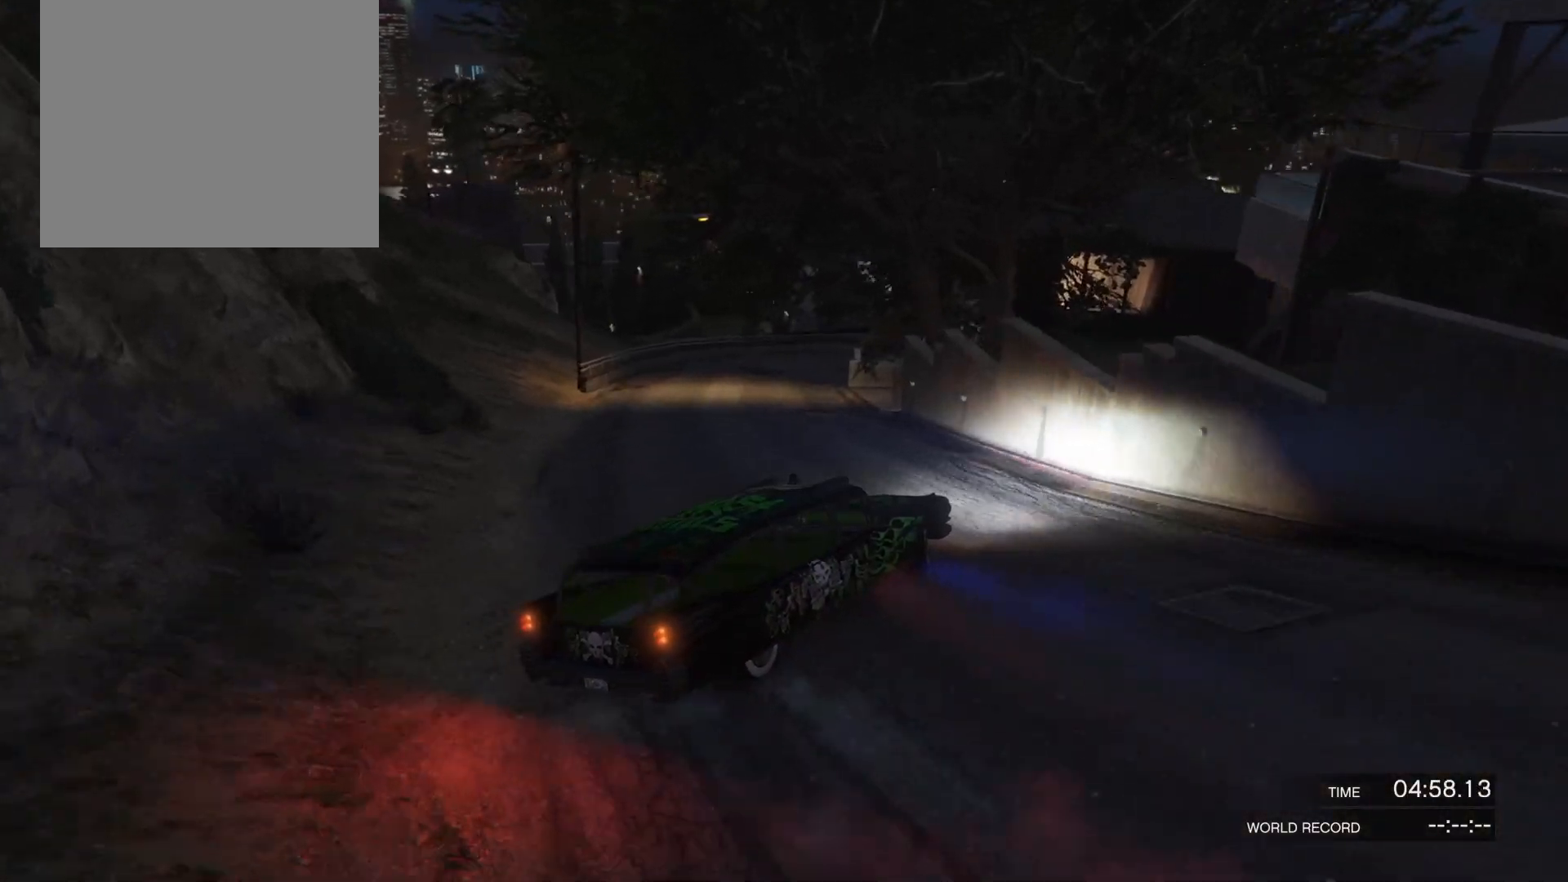
{"buttons": ["R1", "R2"], "left_stick": "left", "right_stick": "right", "events": [[367, "L2", "up"], [400, "R1", "down"]]}
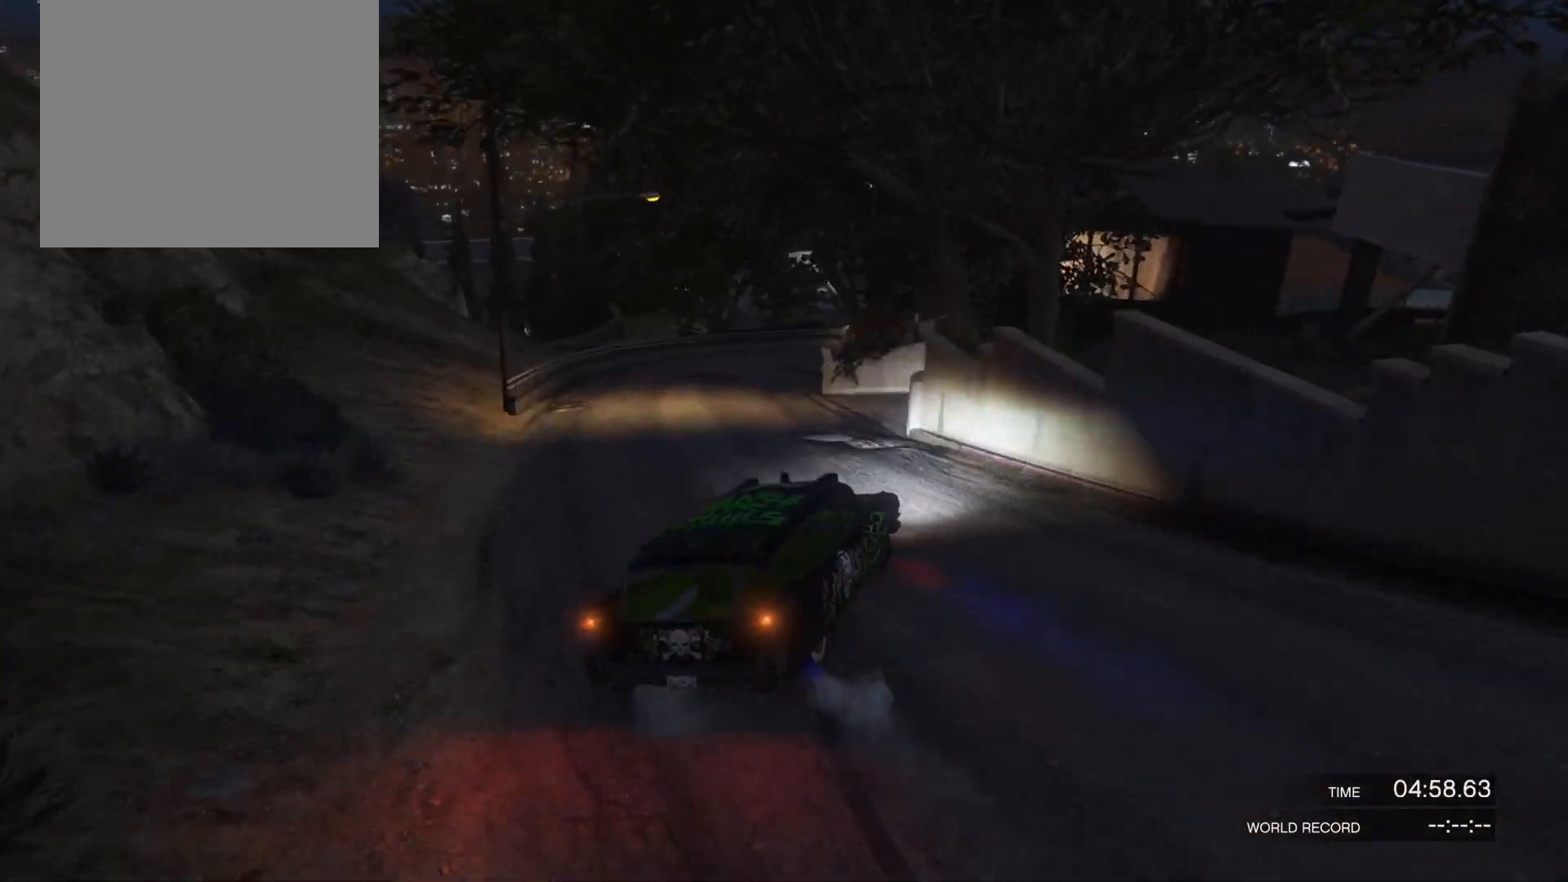
{"buttons": ["L2", "R2"], "left_stick": "right", "right_stick": "center", "events": [[67, "R1", "up"], [167, "L2", "down"], [167, "left_stick", "right"], [400, "right_stick", "center"]]}
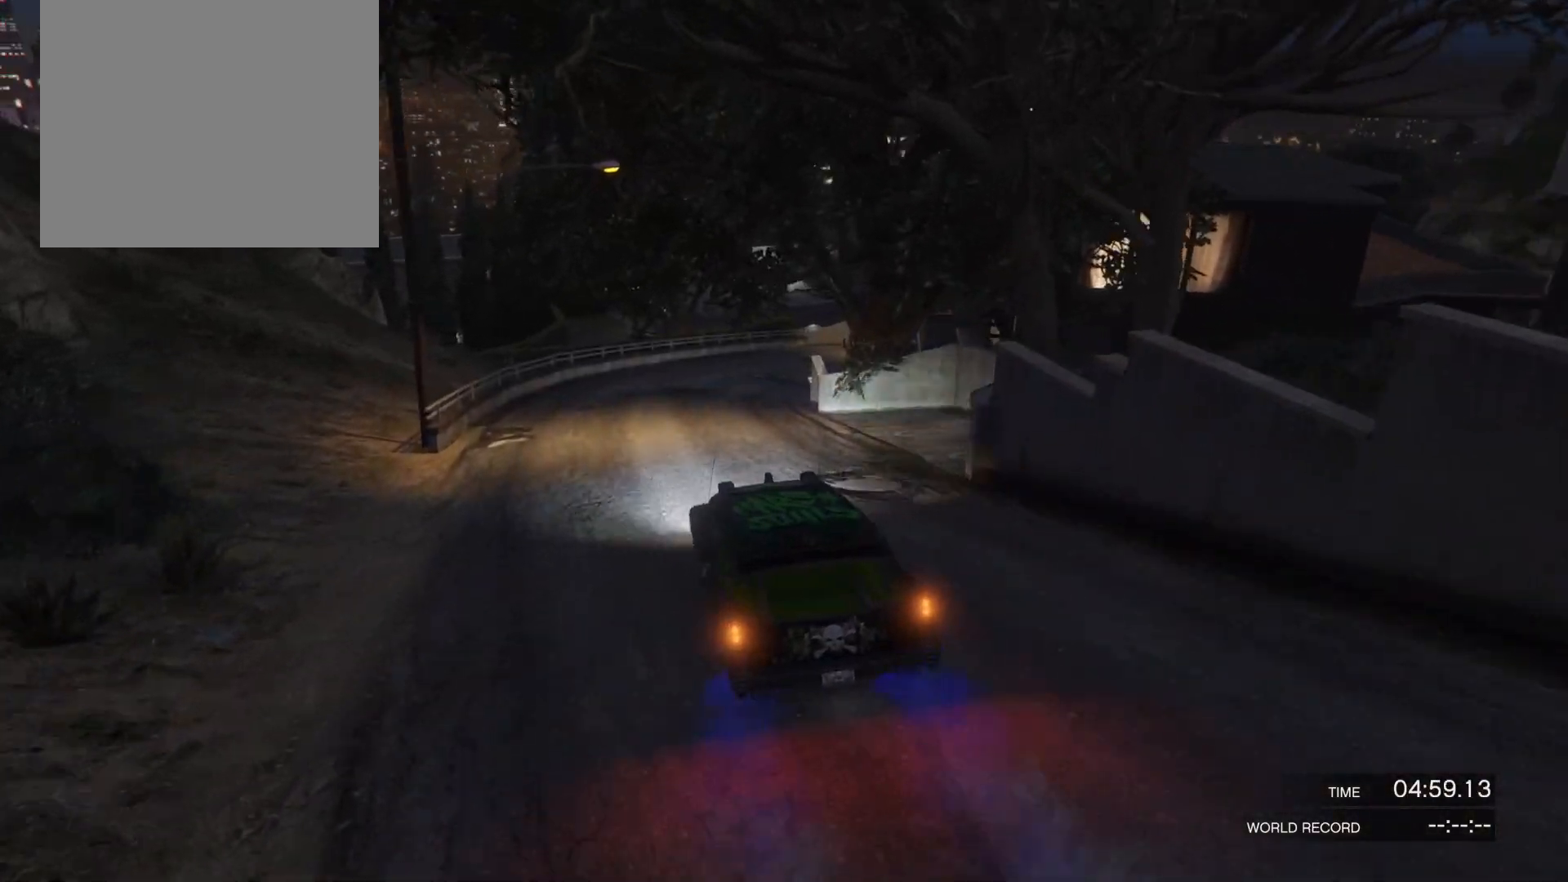
{"buttons": ["R2"], "left_stick": "right", "right_stick": "right", "events": [[100, "L2", "up"], [100, "left_stick", "left"], [233, "left_stick", "right"], [300, "right_stick", "down-right"], [333, "R2", "up"], [367, "right_stick", "right"], [500, "R2", "down"]]}
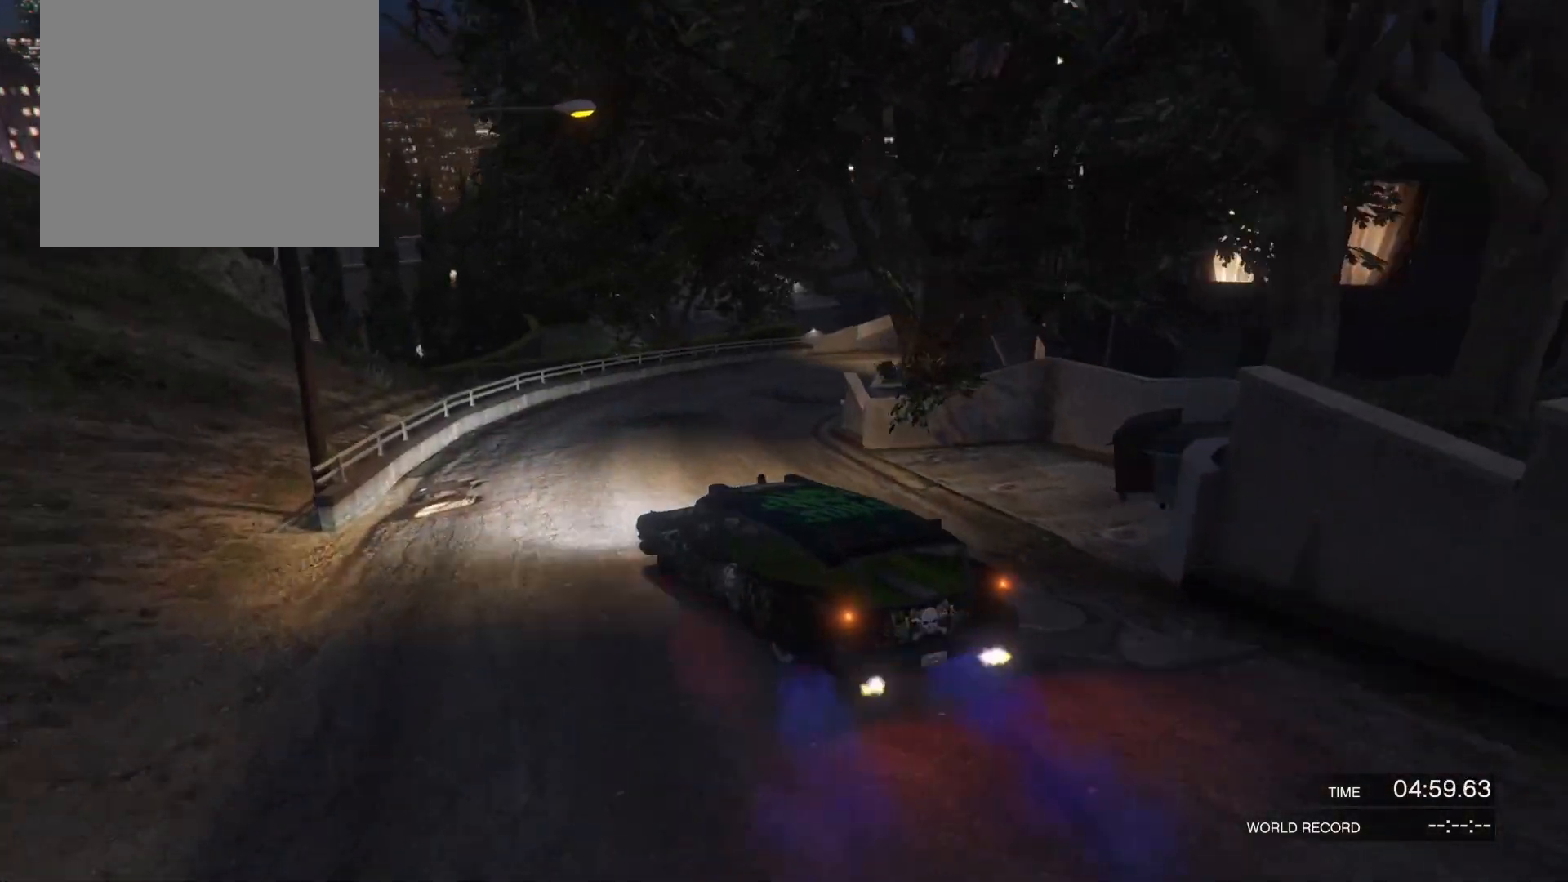
{"buttons": ["R2"], "left_stick": "right", "right_stick": "center", "events": [[400, "right_stick", "center"]]}
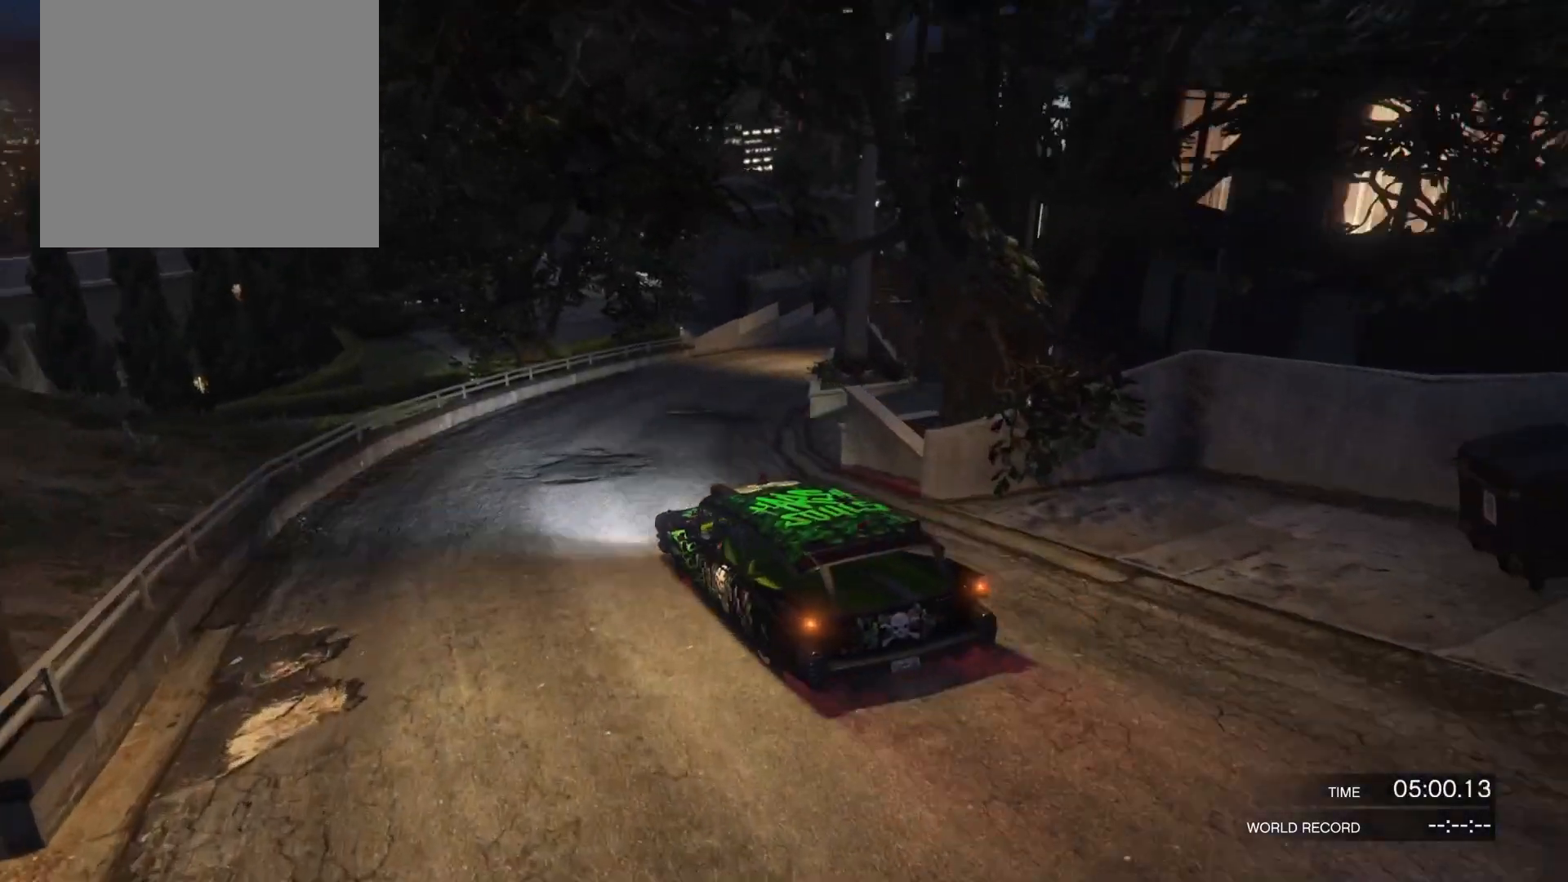
{"buttons": ["R2"], "left_stick": "left", "right_stick": "right", "events": [[33, "R2", "up"], [33, "right_stick", "right"], [133, "R1", "down"], [200, "left_stick", "up-right"], [267, "R2", "down"], [367, "left_stick", "left"], [433, "R1", "up"]]}
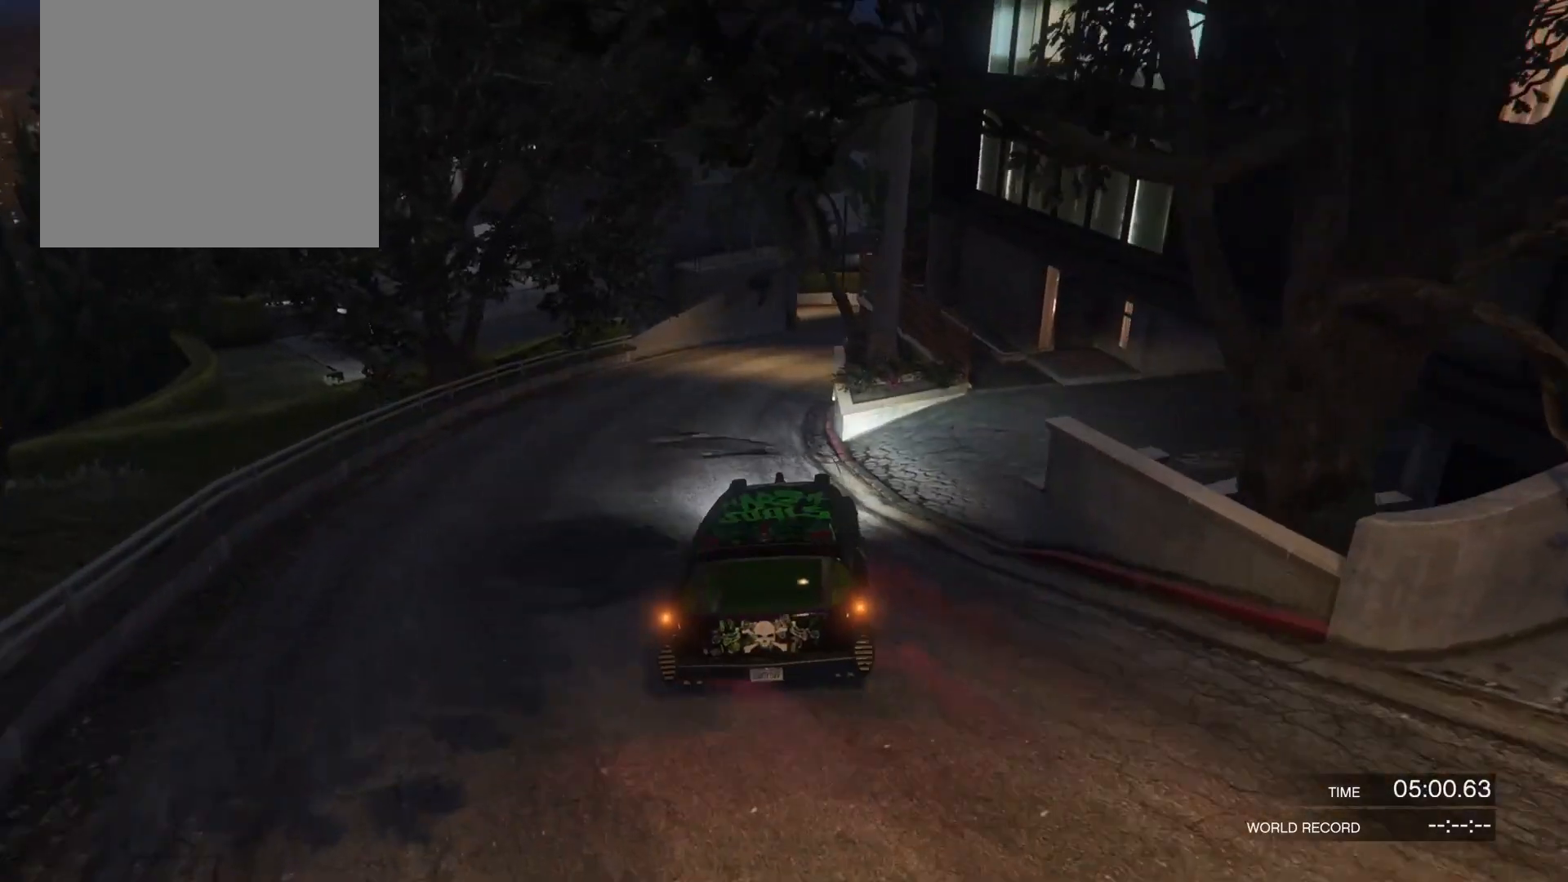
{"buttons": ["L2", "R2"], "left_stick": "right", "right_stick": "right", "events": [[67, "R1", "down"], [167, "R1", "up"], [367, "L2", "down"], [367, "left_stick", "right"]]}
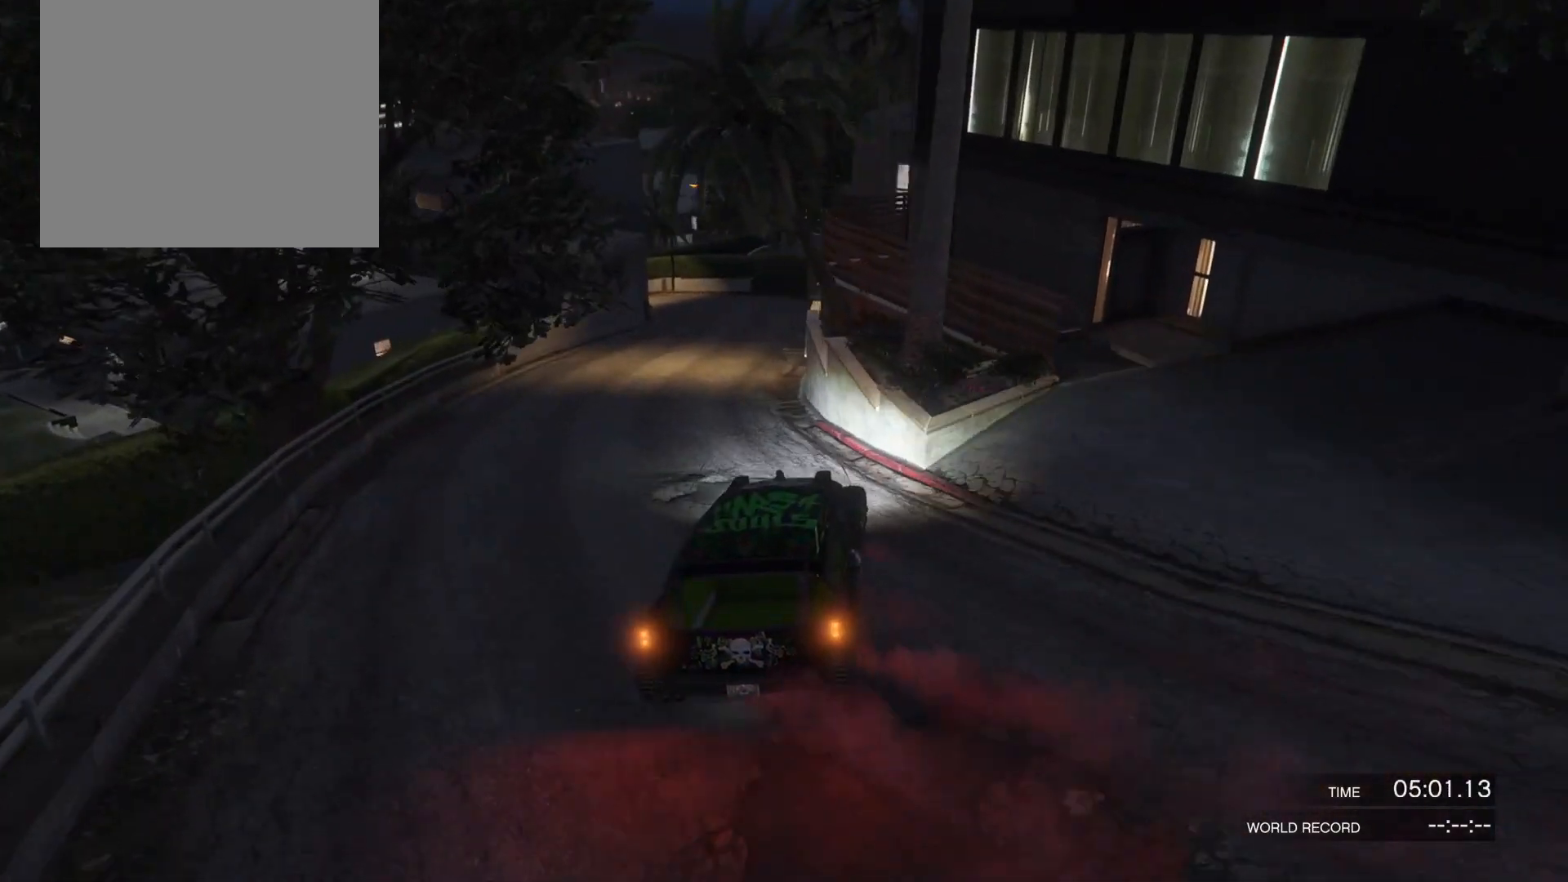
{"buttons": ["R2"], "left_stick": "left", "right_stick": "center", "events": [[67, "left_stick", "left"], [100, "L2", "up"], [167, "R2", "up"], [267, "R2", "down"], [467, "right_stick", "center"]]}
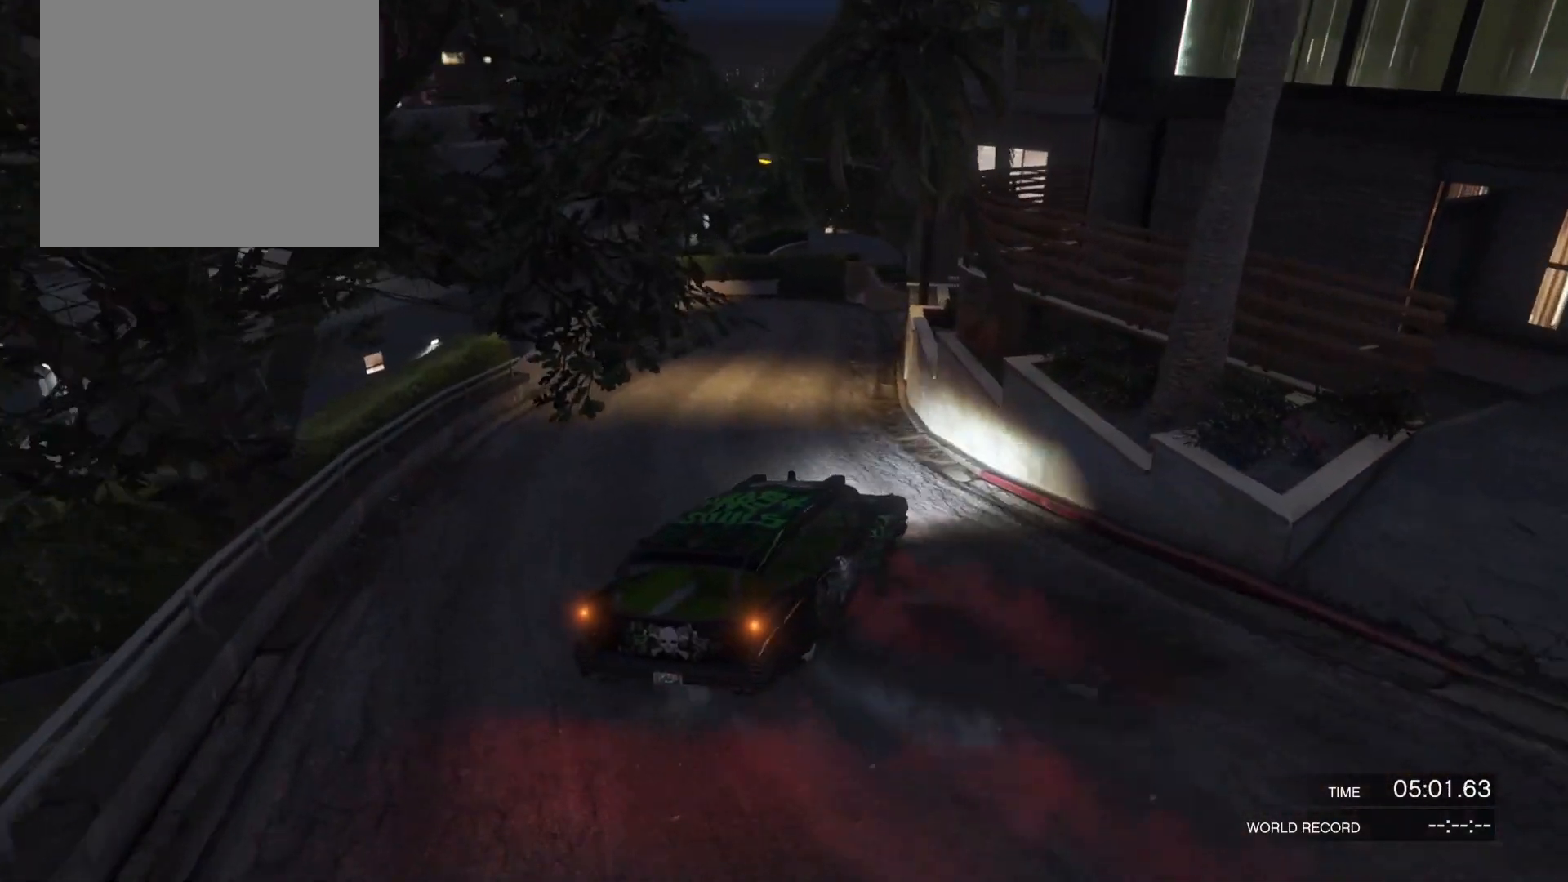
{"buttons": ["R2"], "left_stick": "right", "right_stick": "center", "events": [[367, "R2", "up"], [467, "R2", "down"], [500, "left_stick", "right"]]}
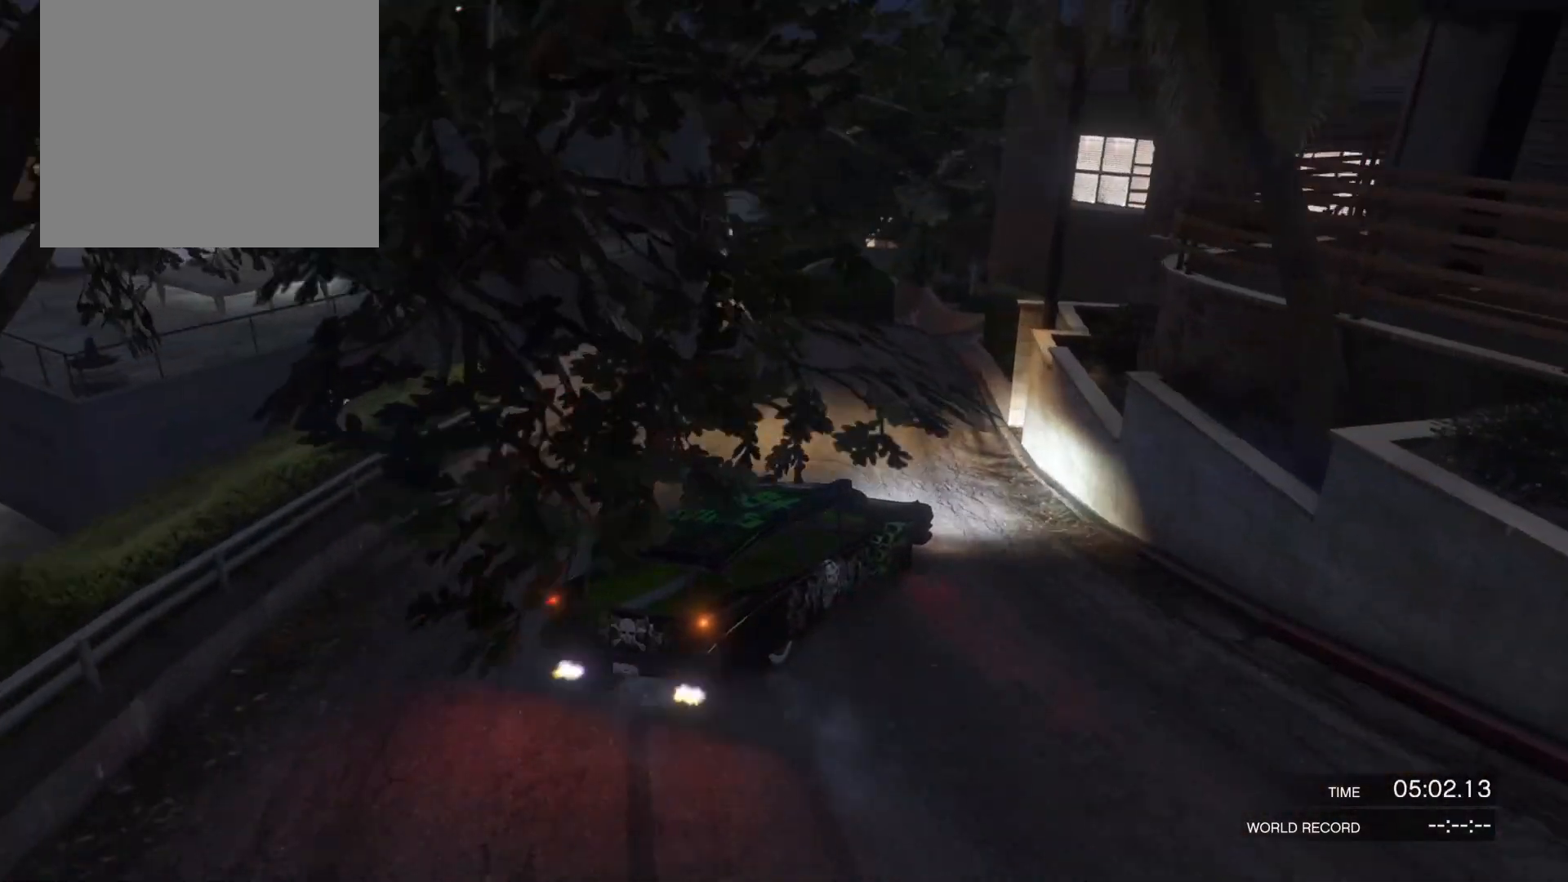
{"buttons": ["R2"], "left_stick": "left", "right_stick": "left", "events": [[67, "left_stick", "left"], [200, "left_stick", "center"], [200, "right_stick", "left"], [433, "left_stick", "left"]]}
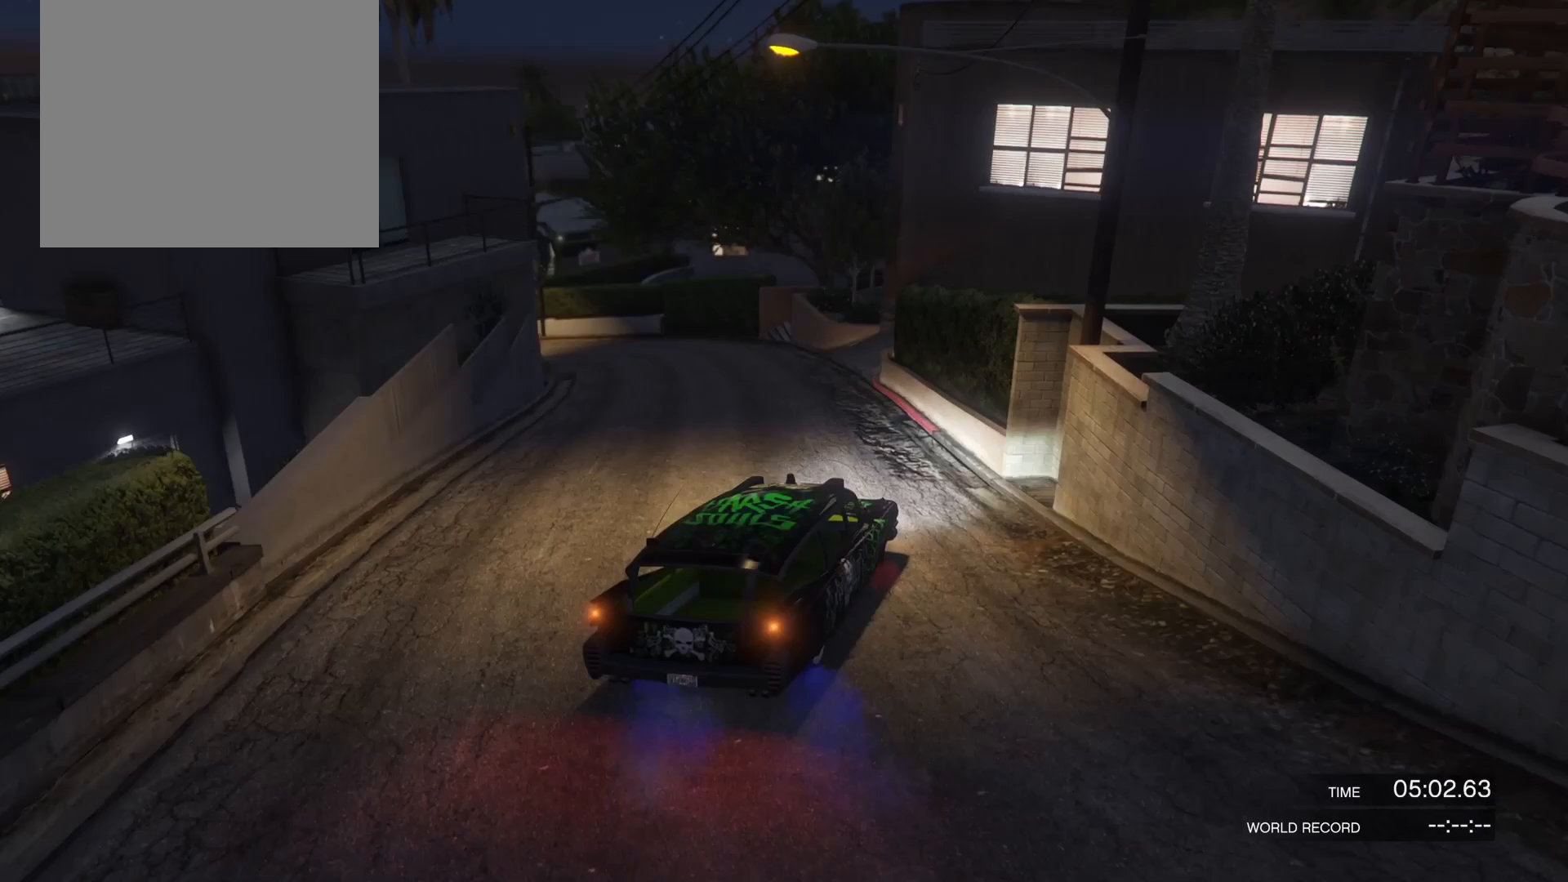
{"buttons": ["R2"], "left_stick": "left", "right_stick": "up-left", "events": [[67, "left_stick", "center"], [167, "left_stick", "left"], [200, "right_stick", "up-left"]]}
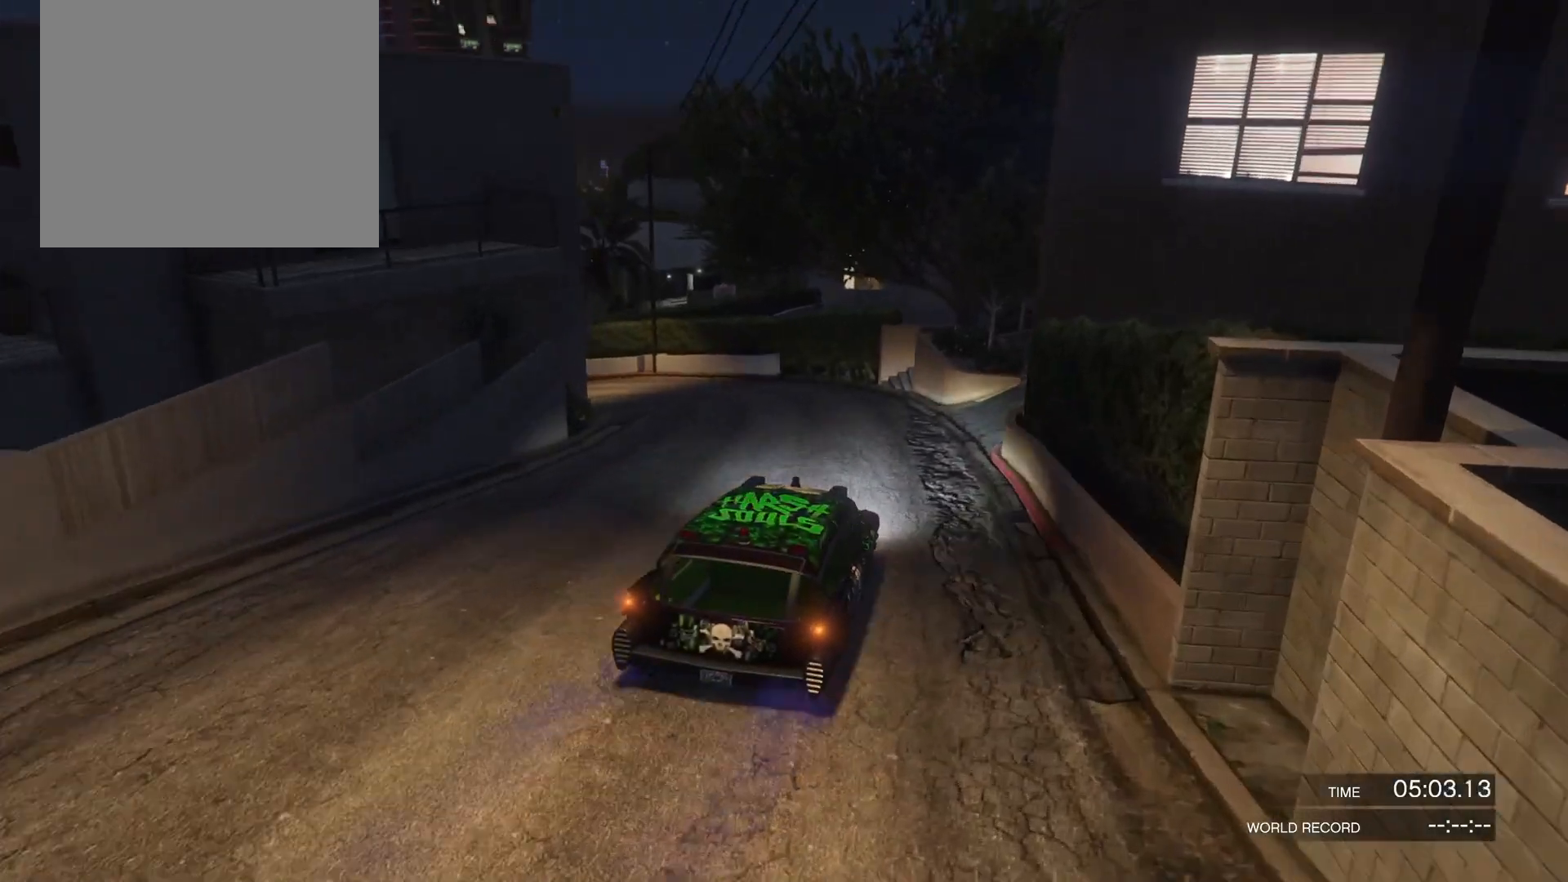
{"buttons": ["L2"], "left_stick": "left", "right_stick": "left", "events": [[33, "L2", "down"], [33, "R2", "up"], [67, "R1", "down"], [233, "left_stick", "center"], [267, "right_stick", "left"], [300, "R1", "up"], [300, "left_stick", "up-right"], [500, "left_stick", "left"]]}
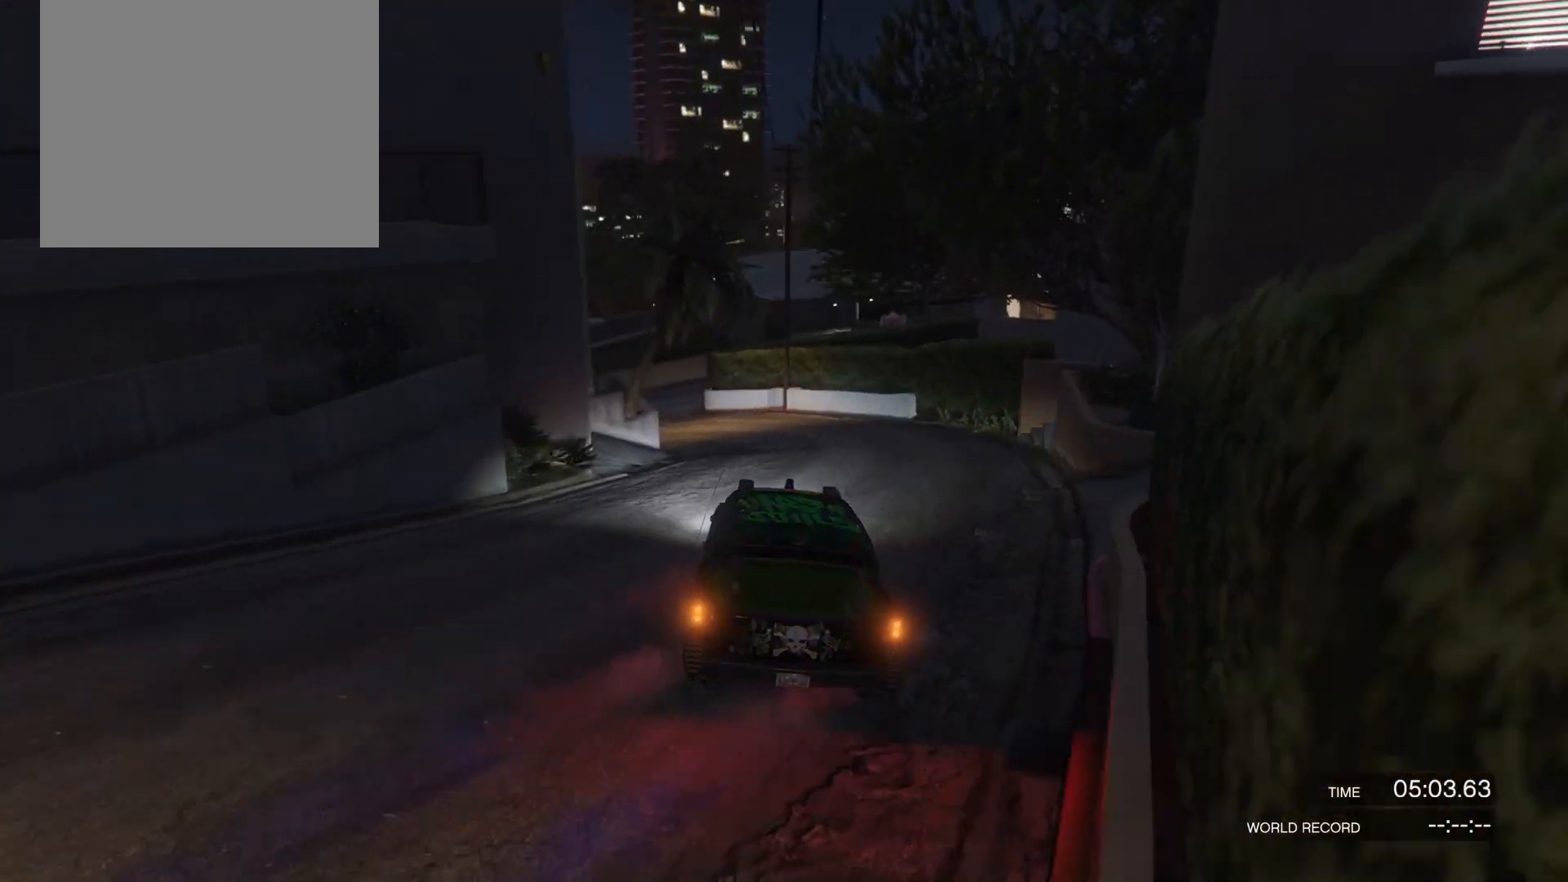
{"buttons": ["R2"], "left_stick": "left", "right_stick": "left", "events": [[33, "L2", "up"], [167, "left_stick", "right"], [300, "R2", "down"], [300, "left_stick", "up-right"], [433, "left_stick", "left"]]}
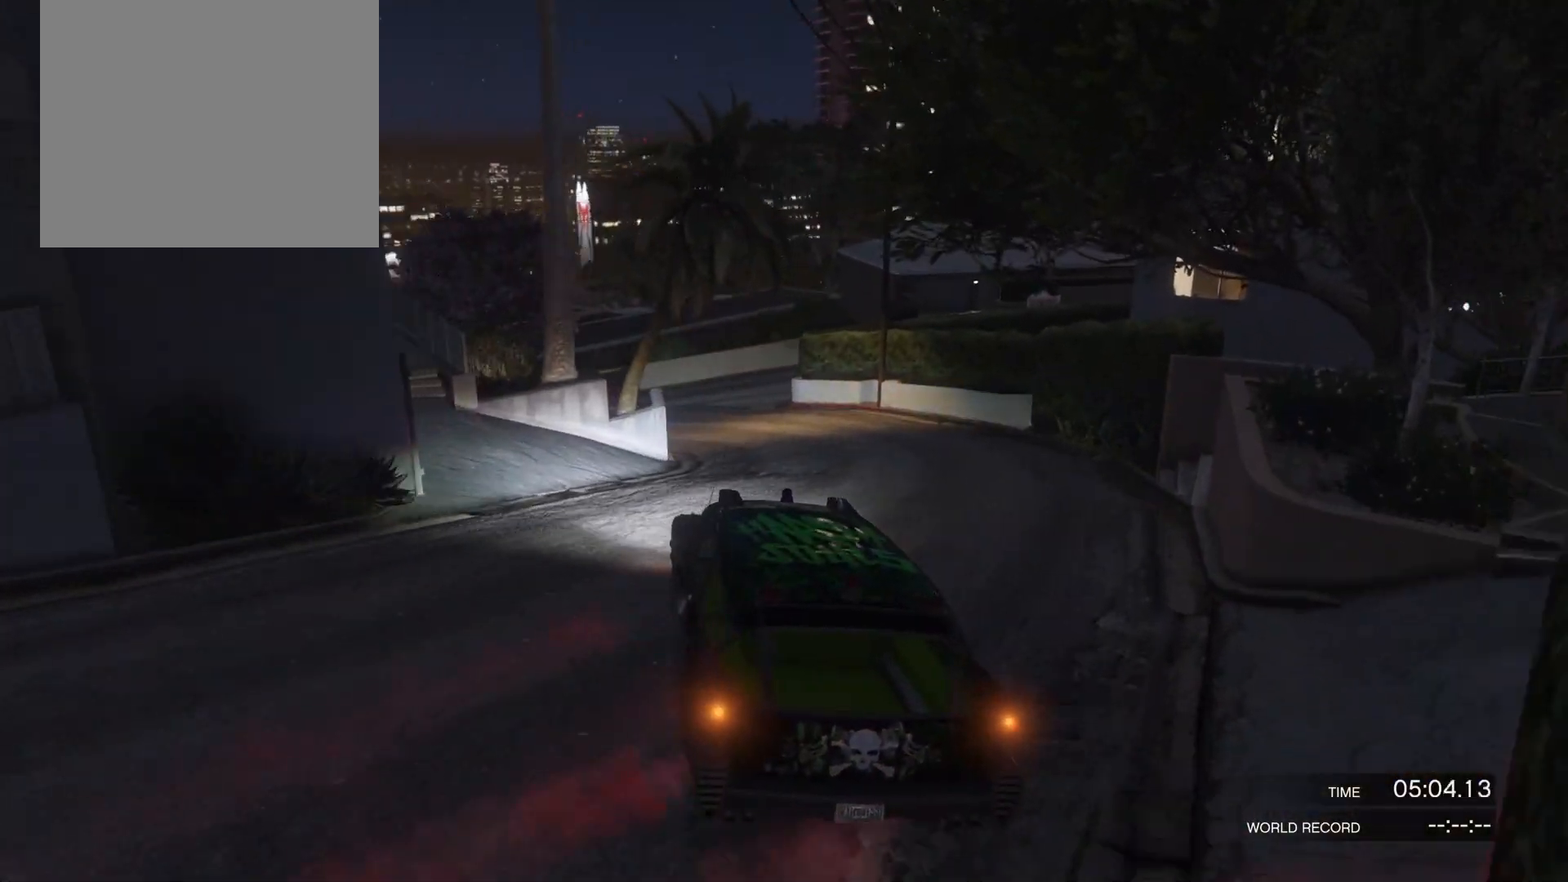
{"buttons": ["R2"], "left_stick": "right", "right_stick": "left", "events": [[67, "left_stick", "right"], [133, "left_stick", "up-right"], [300, "left_stick", "left"], [333, "R1", "down"], [433, "R1", "up"], [467, "left_stick", "right"]]}
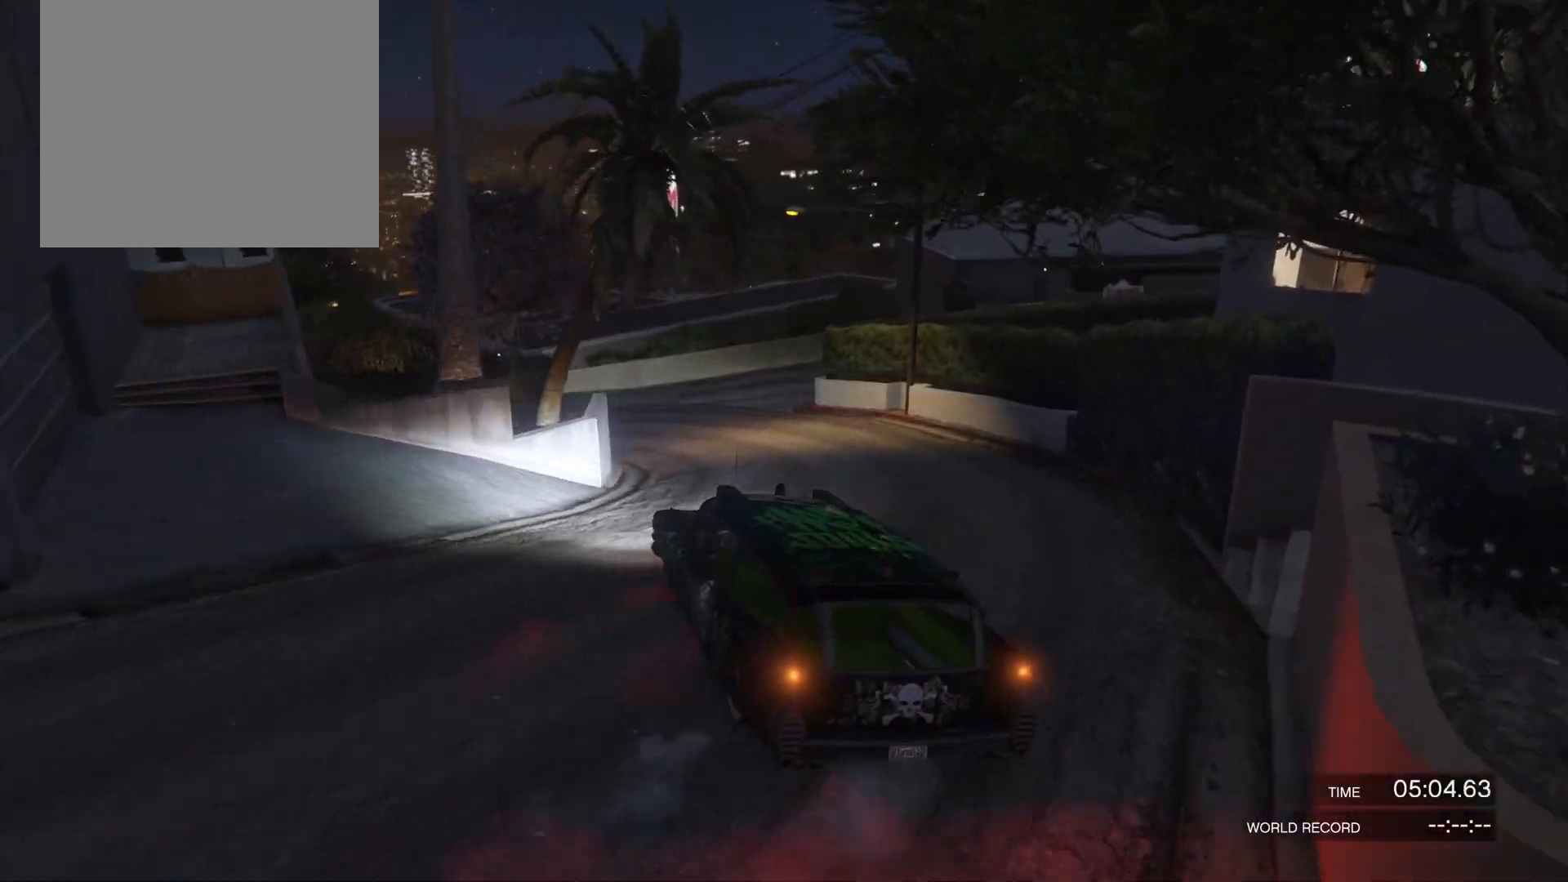
{"buttons": ["R2"], "left_stick": "left", "right_stick": "left", "events": [[467, "left_stick", "left"]]}
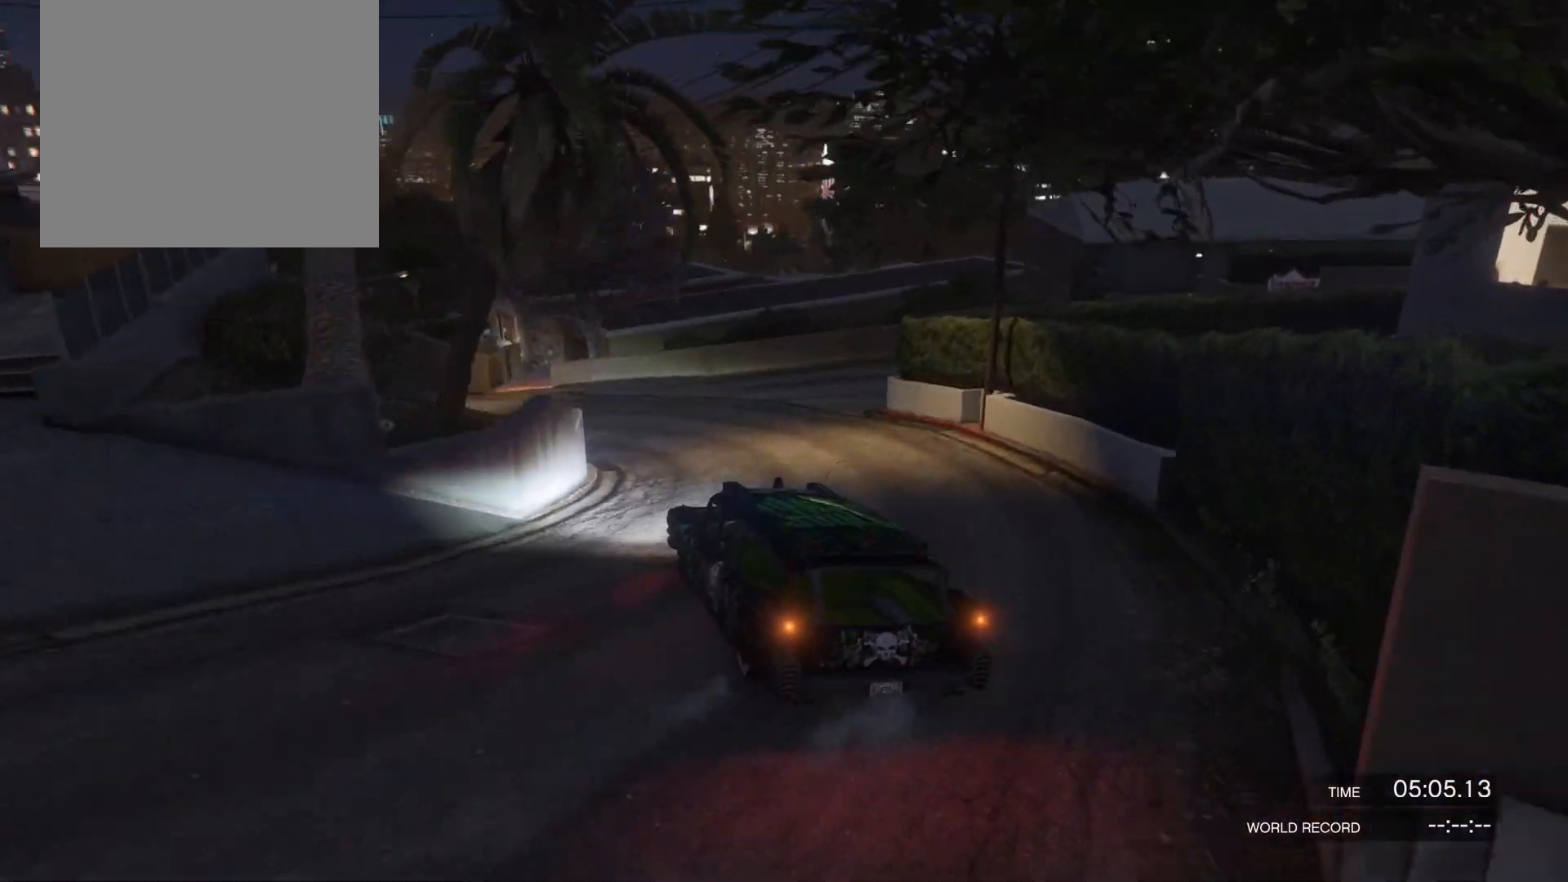
{"buttons": ["R2"], "left_stick": "left", "right_stick": "left", "events": [[267, "R2", "up"], [333, "left_stick", "up-right"], [367, "R2", "down"], [467, "left_stick", "left"]]}
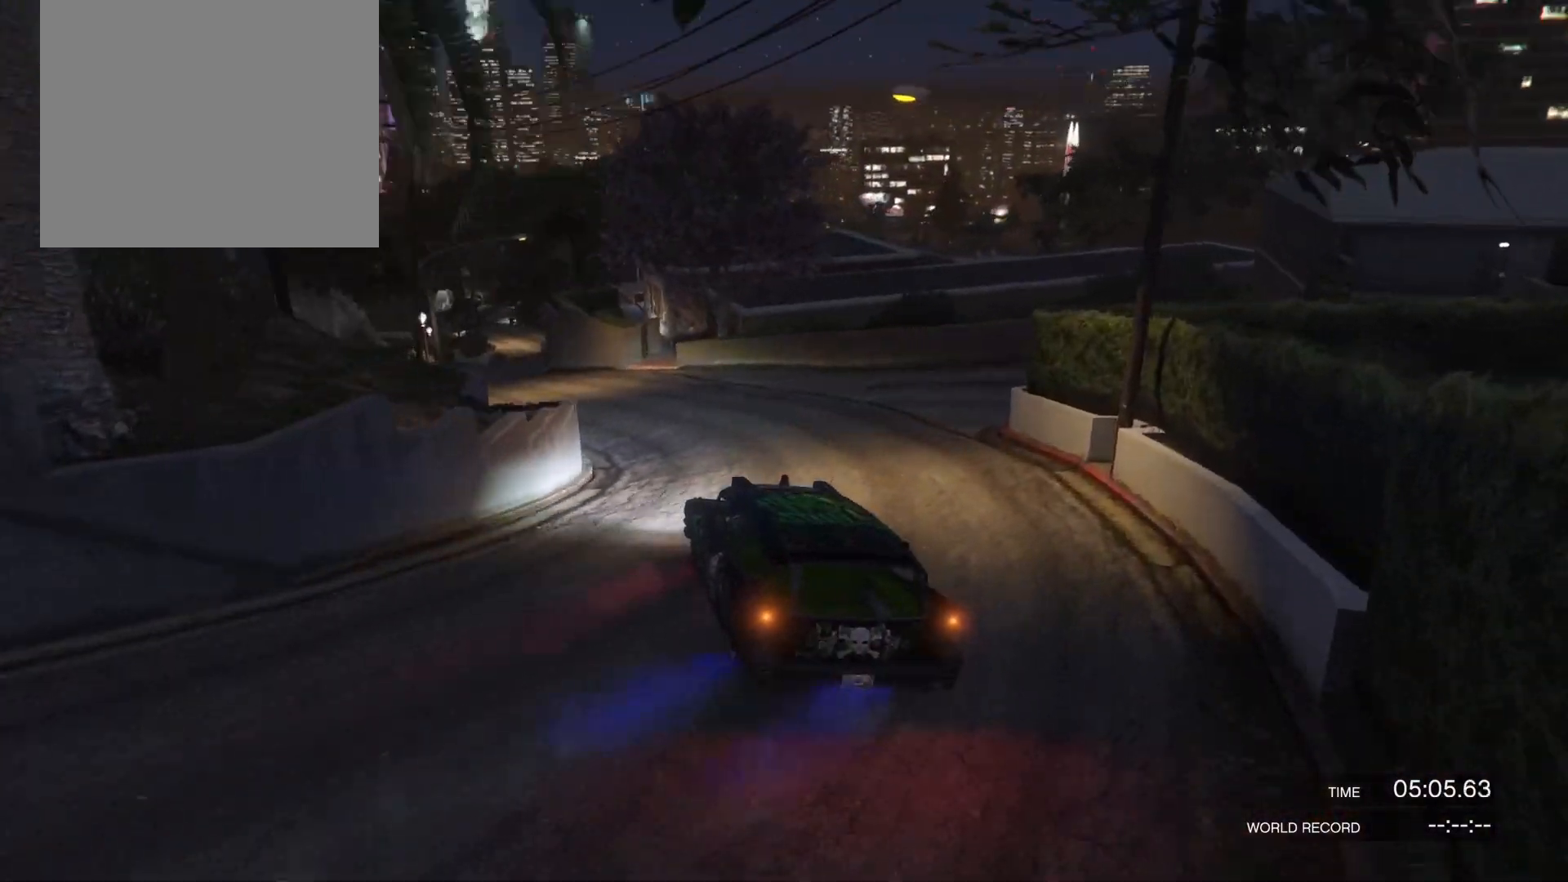
{"buttons": ["R2"], "left_stick": "right", "right_stick": "left", "events": [[267, "left_stick", "right"], [367, "R1", "down"], [467, "R1", "up"]]}
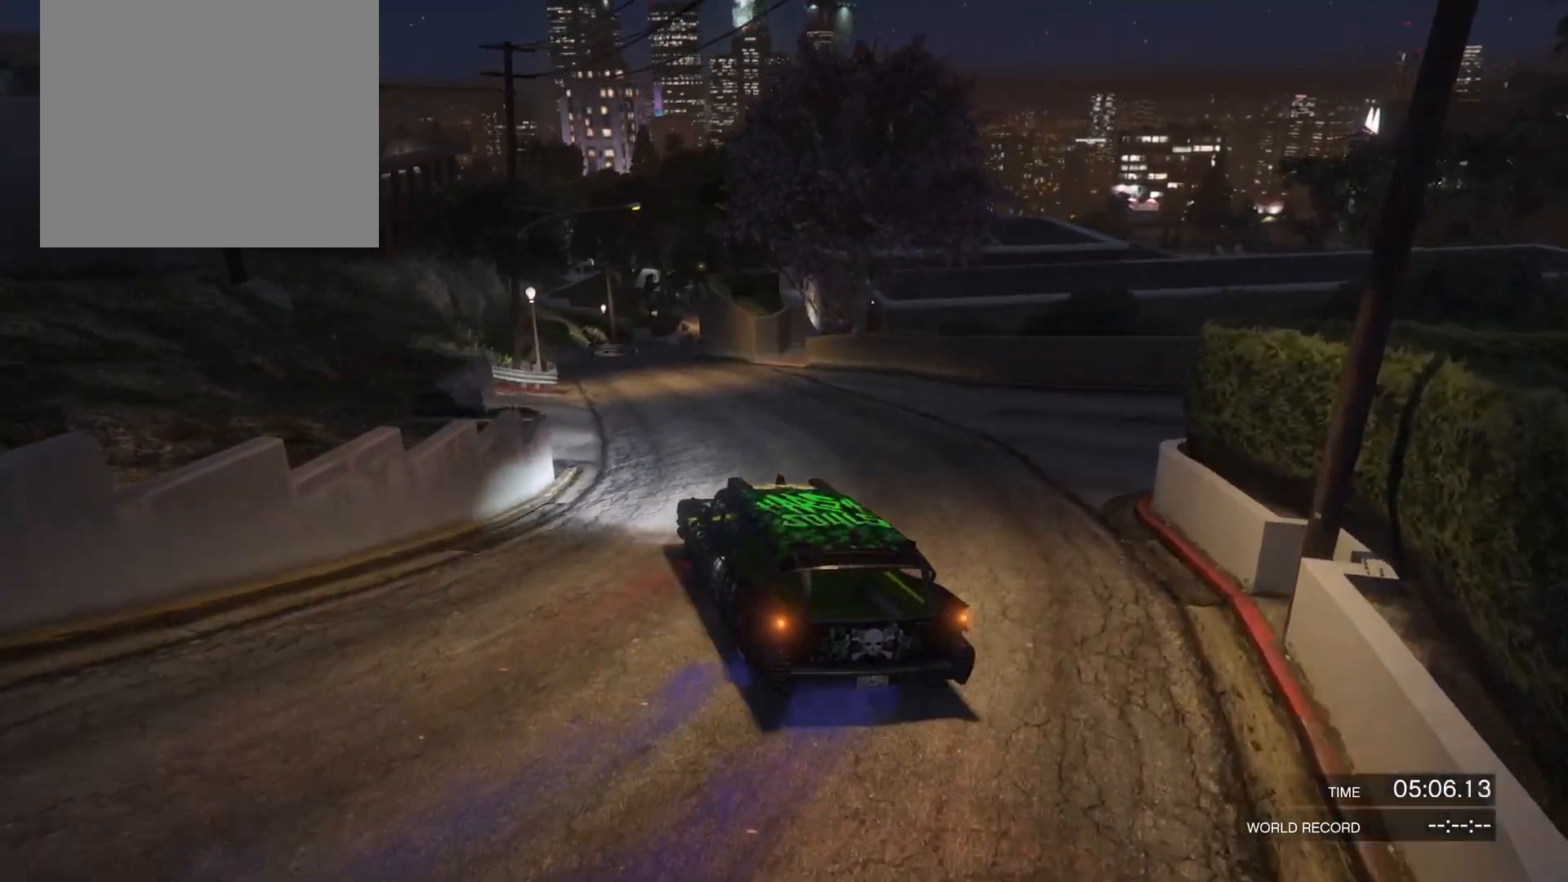
{"buttons": ["R2"], "left_stick": "right", "right_stick": "left", "events": [[200, "left_stick", "left"], [233, "L2", "down"], [267, "right_stick", "up-left"], [367, "L2", "up"], [433, "left_stick", "right"], [433, "right_stick", "left"]]}
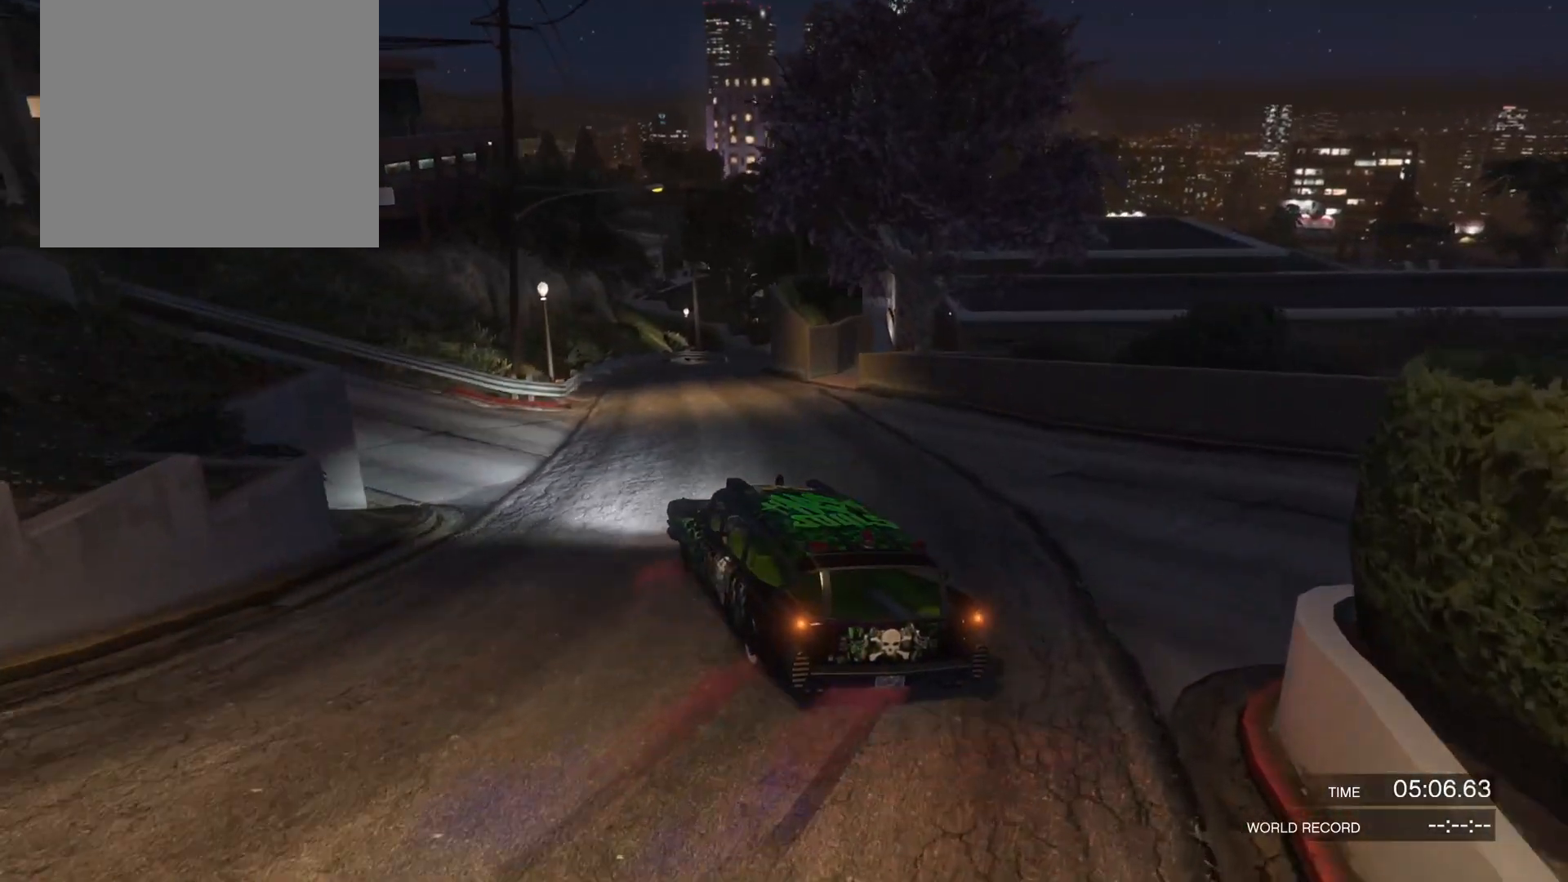
{"buttons": ["R2"], "left_stick": "right", "right_stick": "left", "events": [[67, "R2", "up"], [133, "R2", "down"], [333, "R2", "up"], [400, "R2", "down"]]}
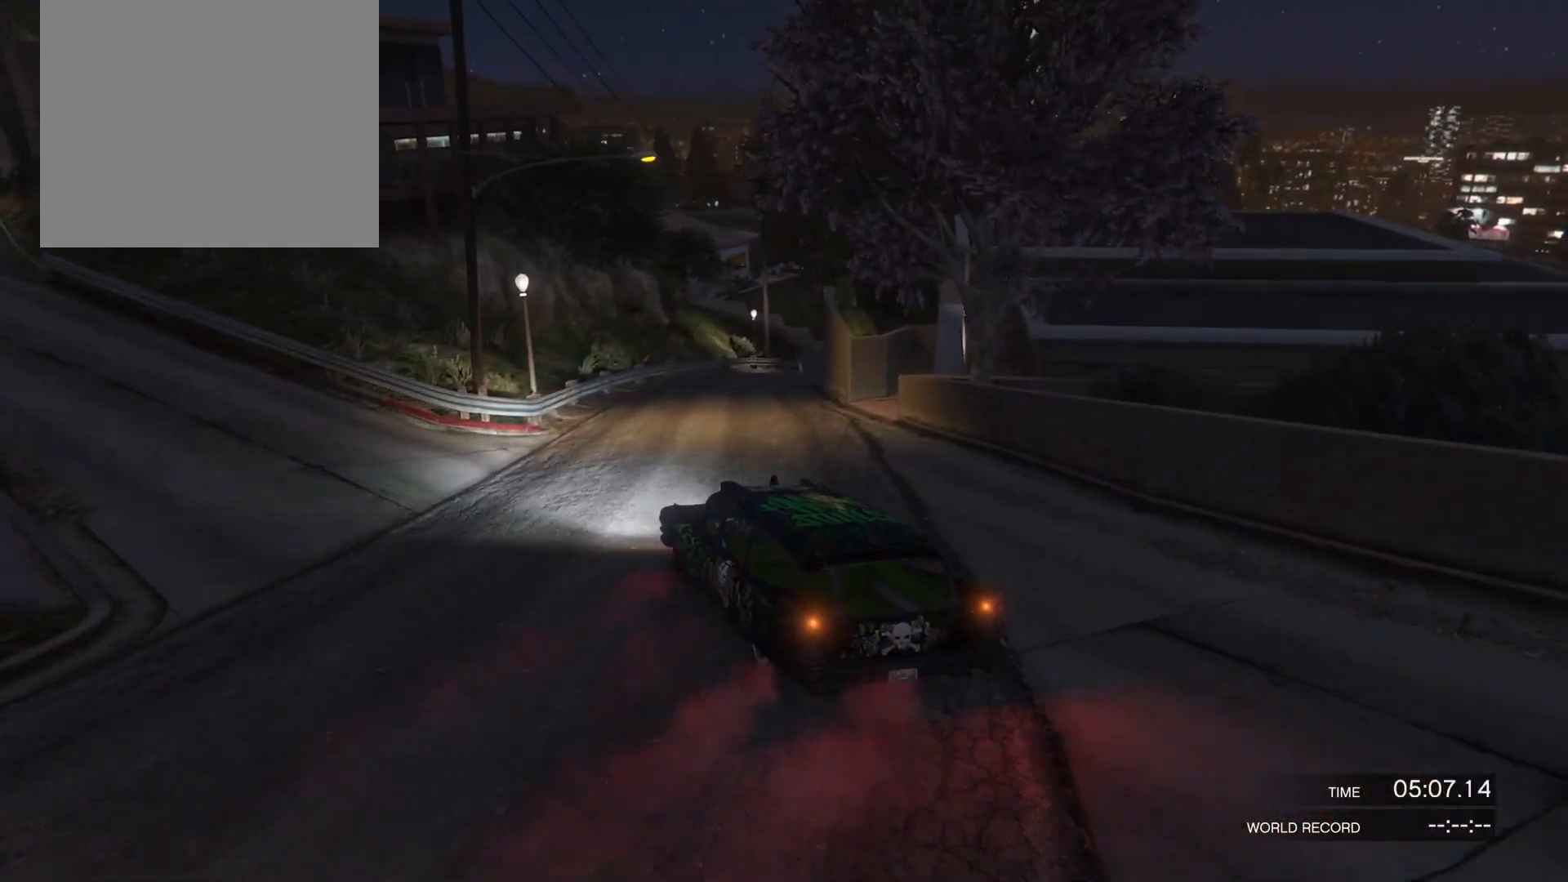
{"buttons": ["R2"], "left_stick": "right", "right_stick": "center", "events": [[33, "R2", "up"], [33, "left_stick", "center"], [100, "R2", "down"], [200, "left_stick", "left"], [300, "right_stick", "center"], [433, "left_stick", "right"]]}
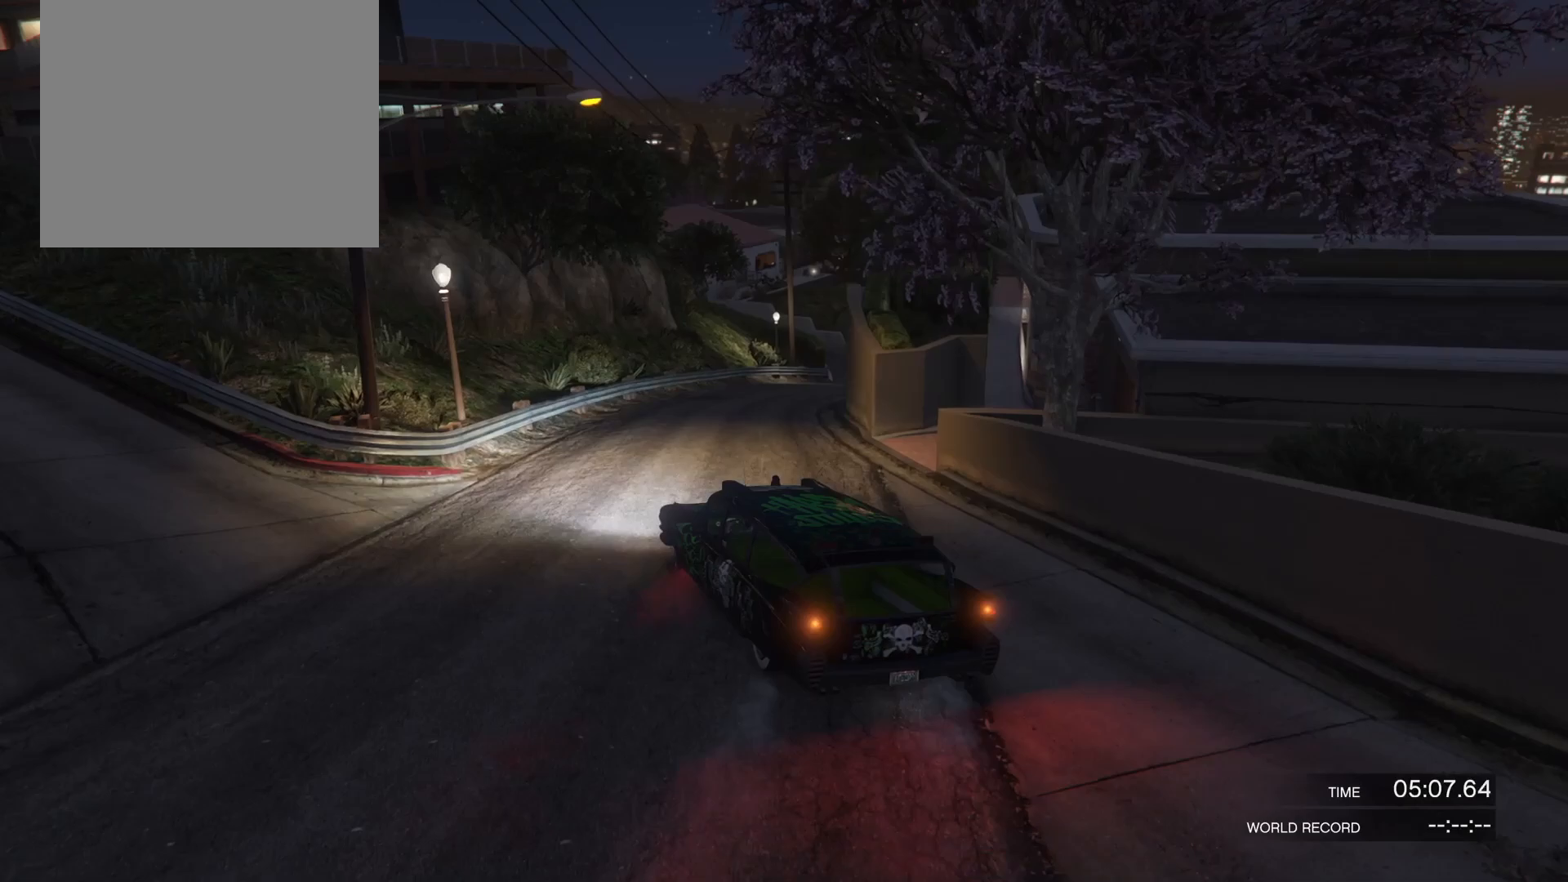
{"buttons": ["R2"], "left_stick": "right", "right_stick": "right", "events": [[167, "left_stick", "center"], [233, "right_stick", "right"], [467, "left_stick", "right"]]}
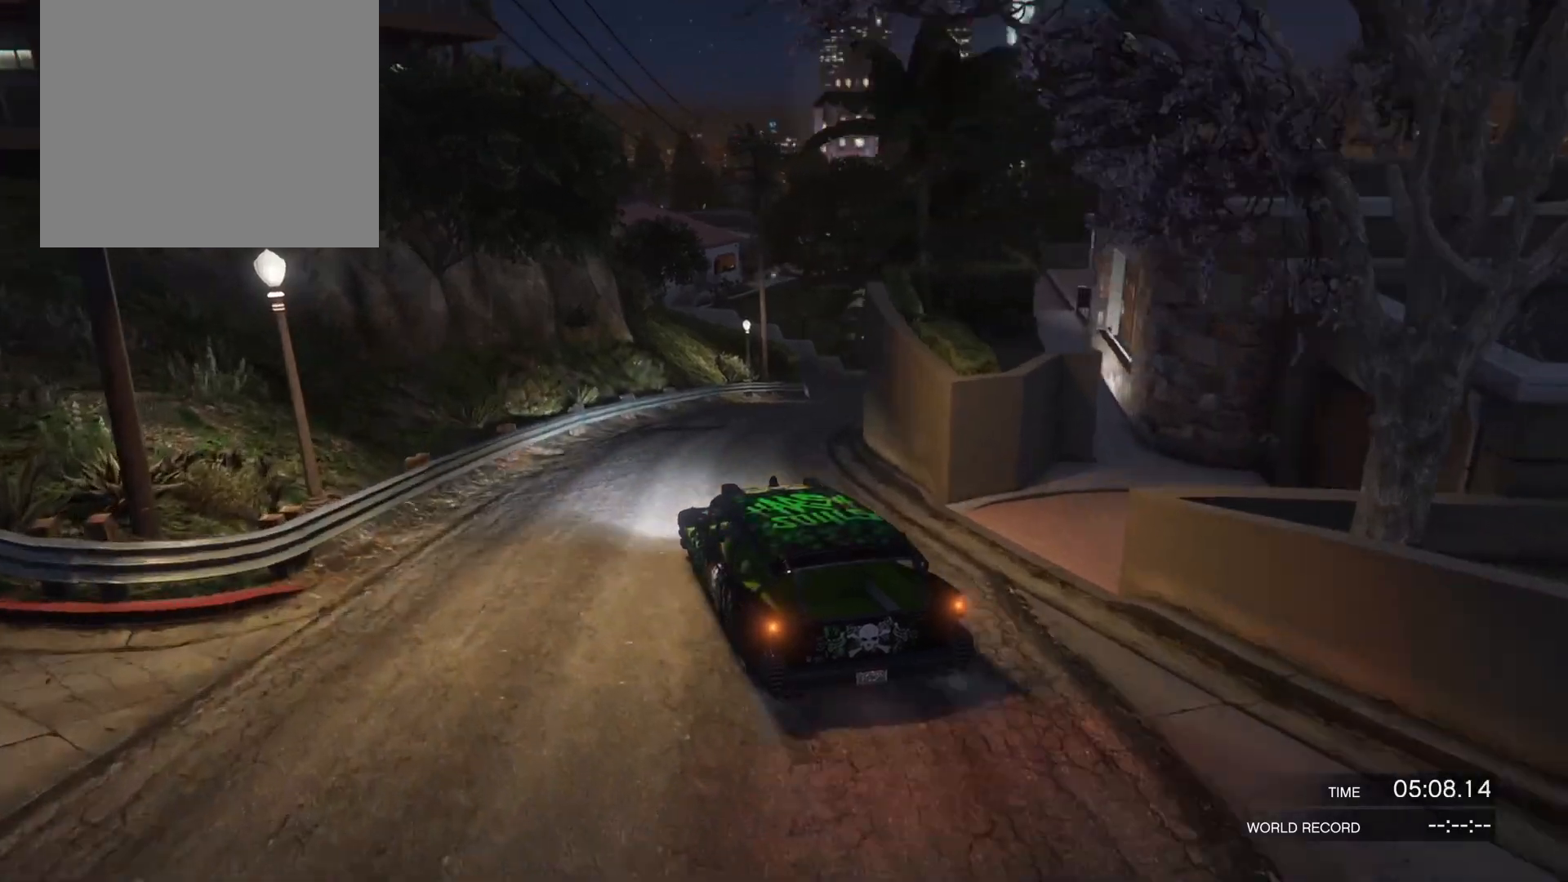
{"buttons": ["R2"], "left_stick": "up-right", "right_stick": "right", "events": [[100, "left_stick", "up-right"]]}
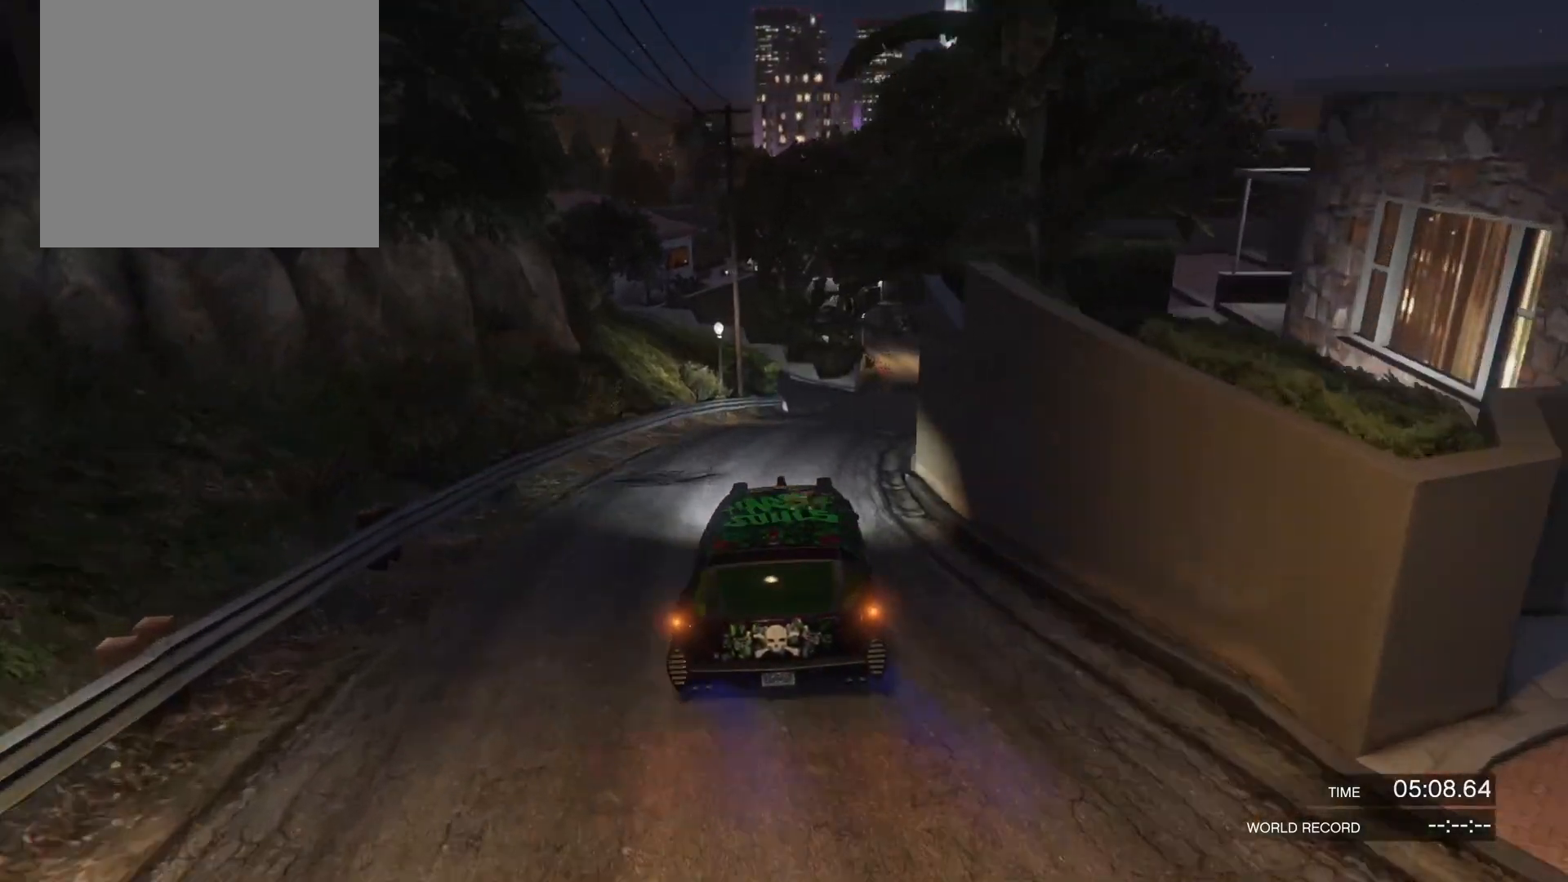
{"buttons": ["R2"], "left_stick": "left", "right_stick": "right", "events": [[200, "R1", "down"], [233, "left_stick", "left"], [267, "R2", "up"], [333, "R2", "down"], [500, "R1", "up"]]}
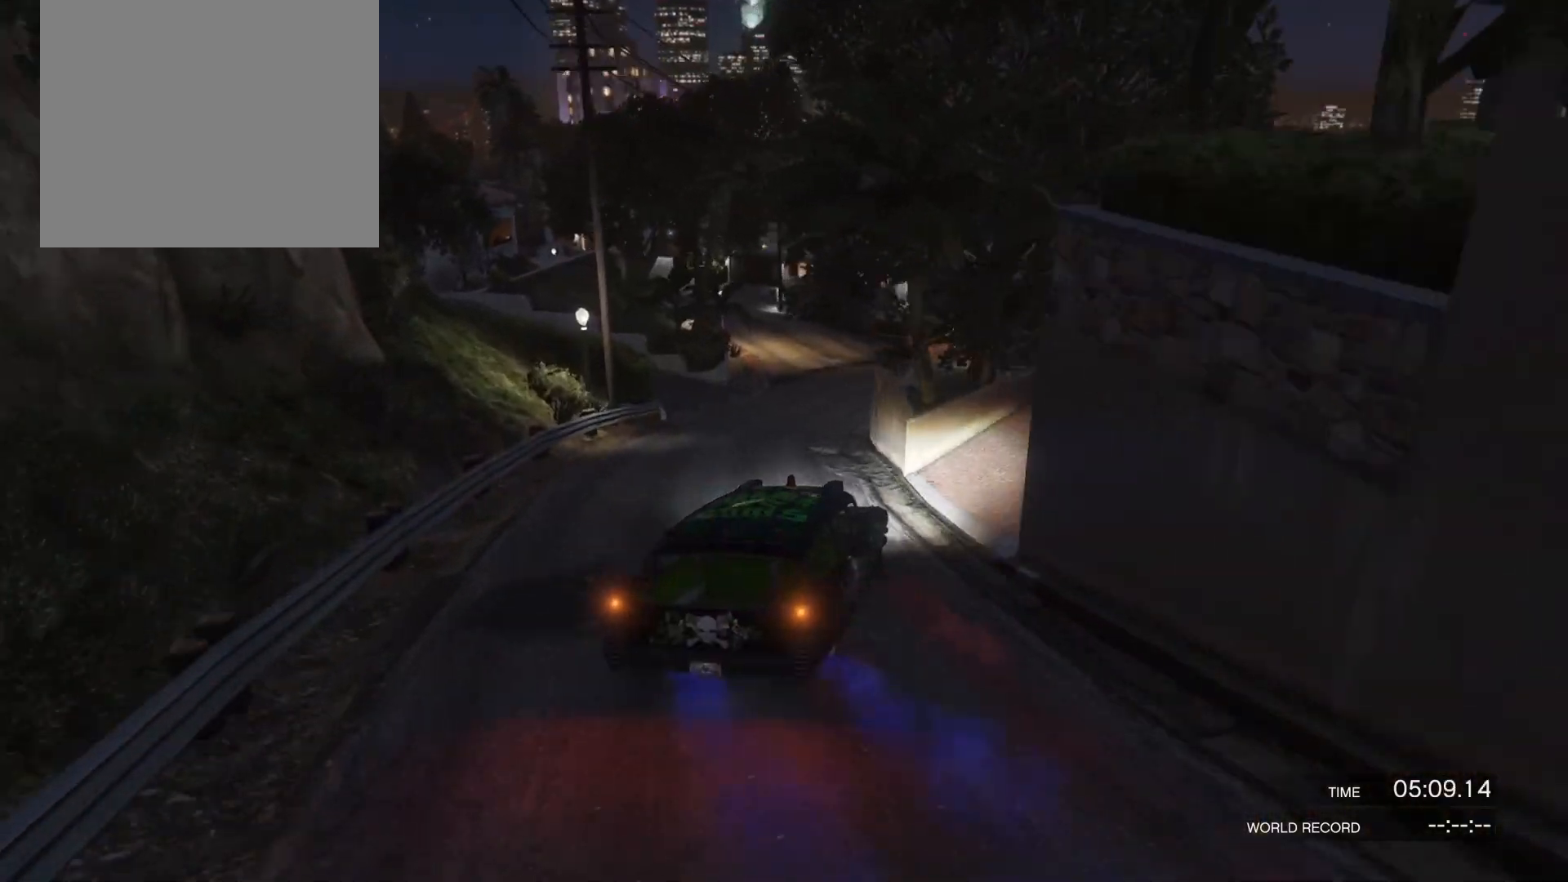
{"buttons": ["L2", "R2"], "left_stick": "up-right", "right_stick": "right", "events": [[300, "left_stick", "right"], [367, "left_stick", "up-right"], [500, "L2", "down"]]}
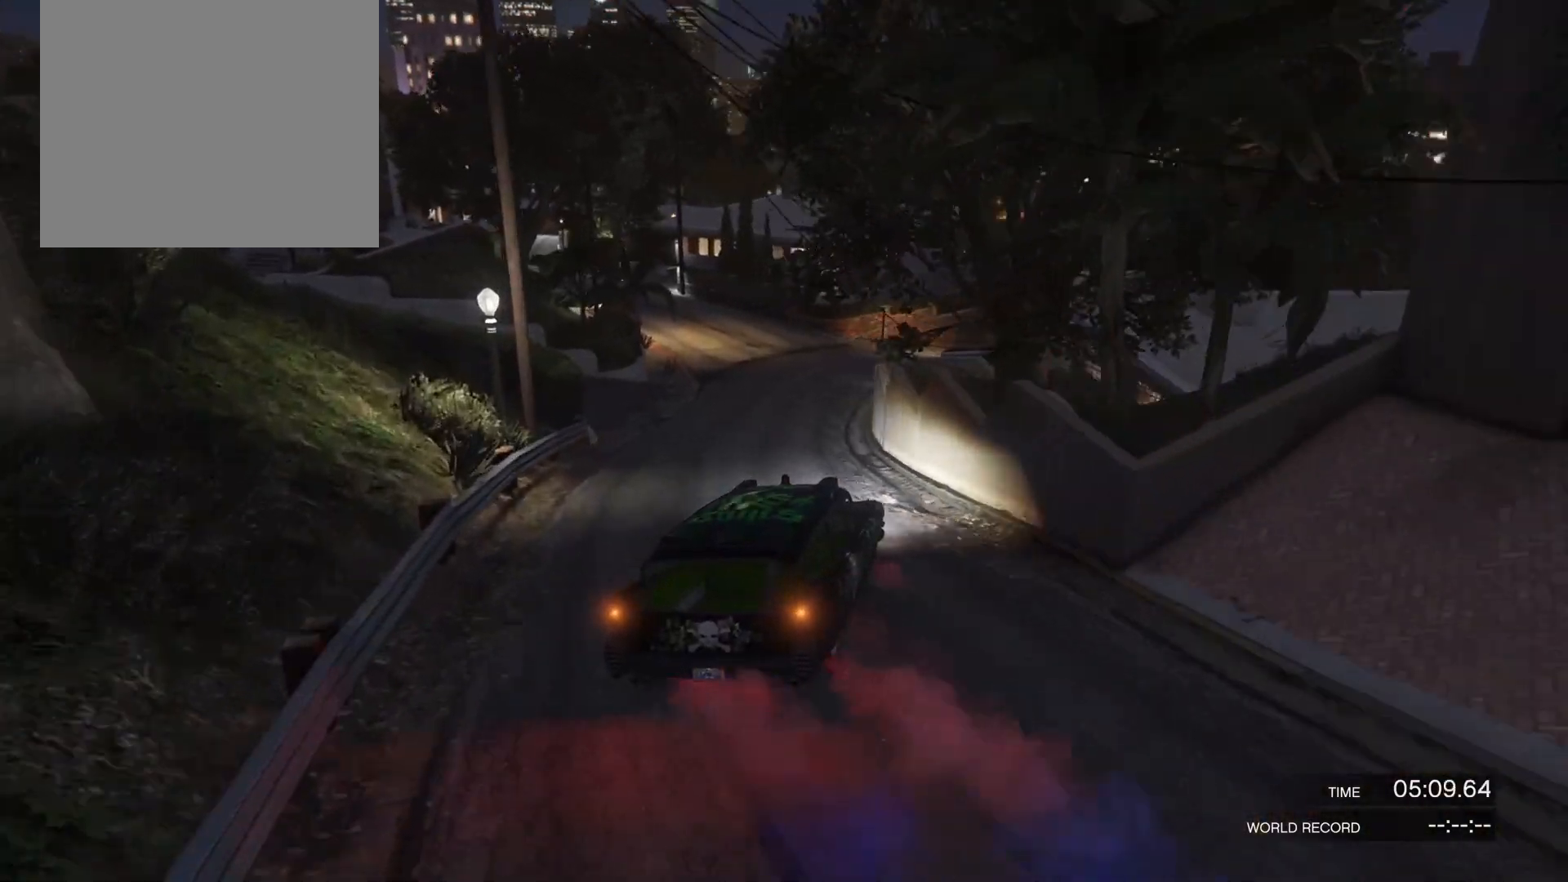
{"buttons": ["R1", "R2"], "left_stick": "left", "right_stick": "right", "events": [[200, "left_stick", "up-left"], [267, "L2", "up"], [267, "left_stick", "left"], [333, "R1", "down"]]}
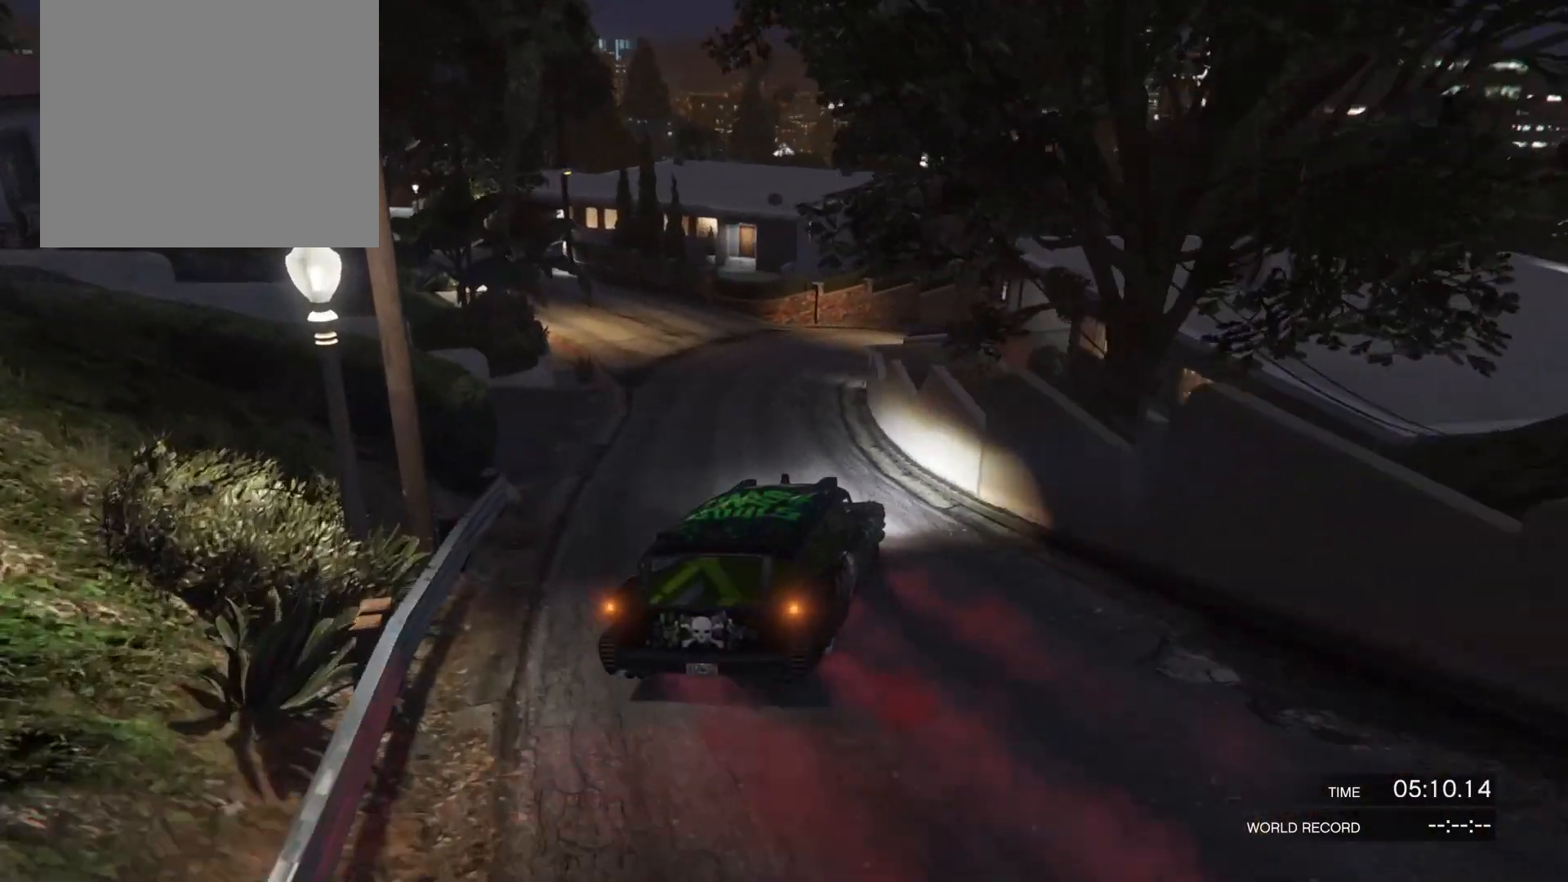
{"buttons": ["L2", "R2"], "left_stick": "up-right", "right_stick": "right", "events": [[133, "L2", "down"], [133, "R1", "up"], [167, "left_stick", "up-right"]]}
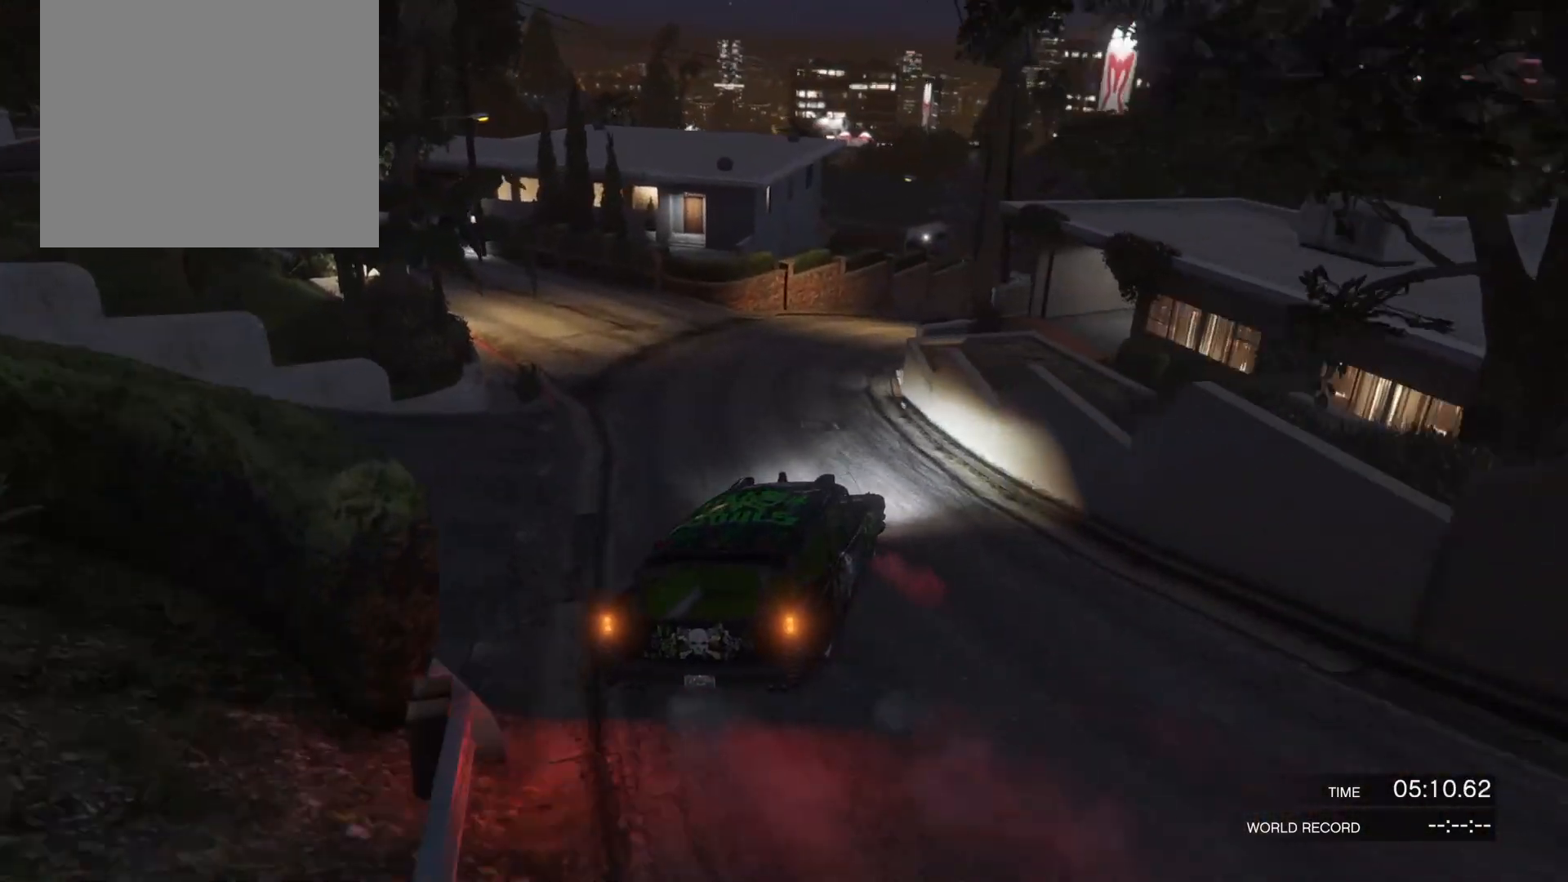
{"buttons": ["R2"], "left_stick": "right", "right_stick": "right", "events": [[67, "R2", "up"], [100, "L2", "up"], [100, "left_stick", "left"], [167, "R2", "down"], [333, "R1", "down"], [400, "left_stick", "right"], [433, "R1", "up"]]}
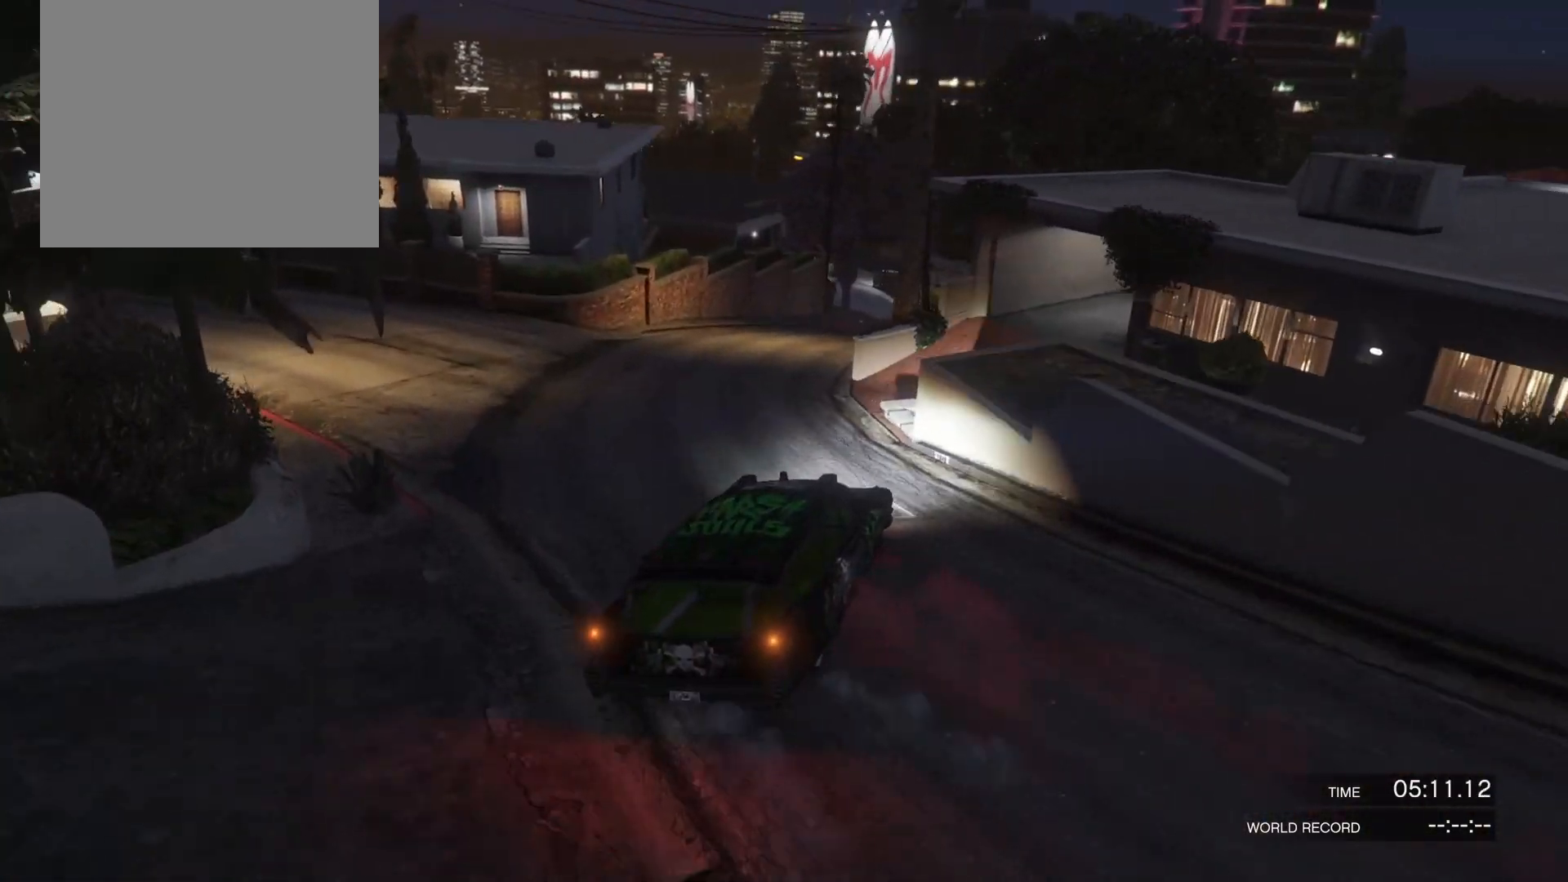
{"buttons": ["R2"], "left_stick": "left", "right_stick": "right", "events": [[67, "left_stick", "left"], [400, "R2", "up"], [500, "R2", "down"]]}